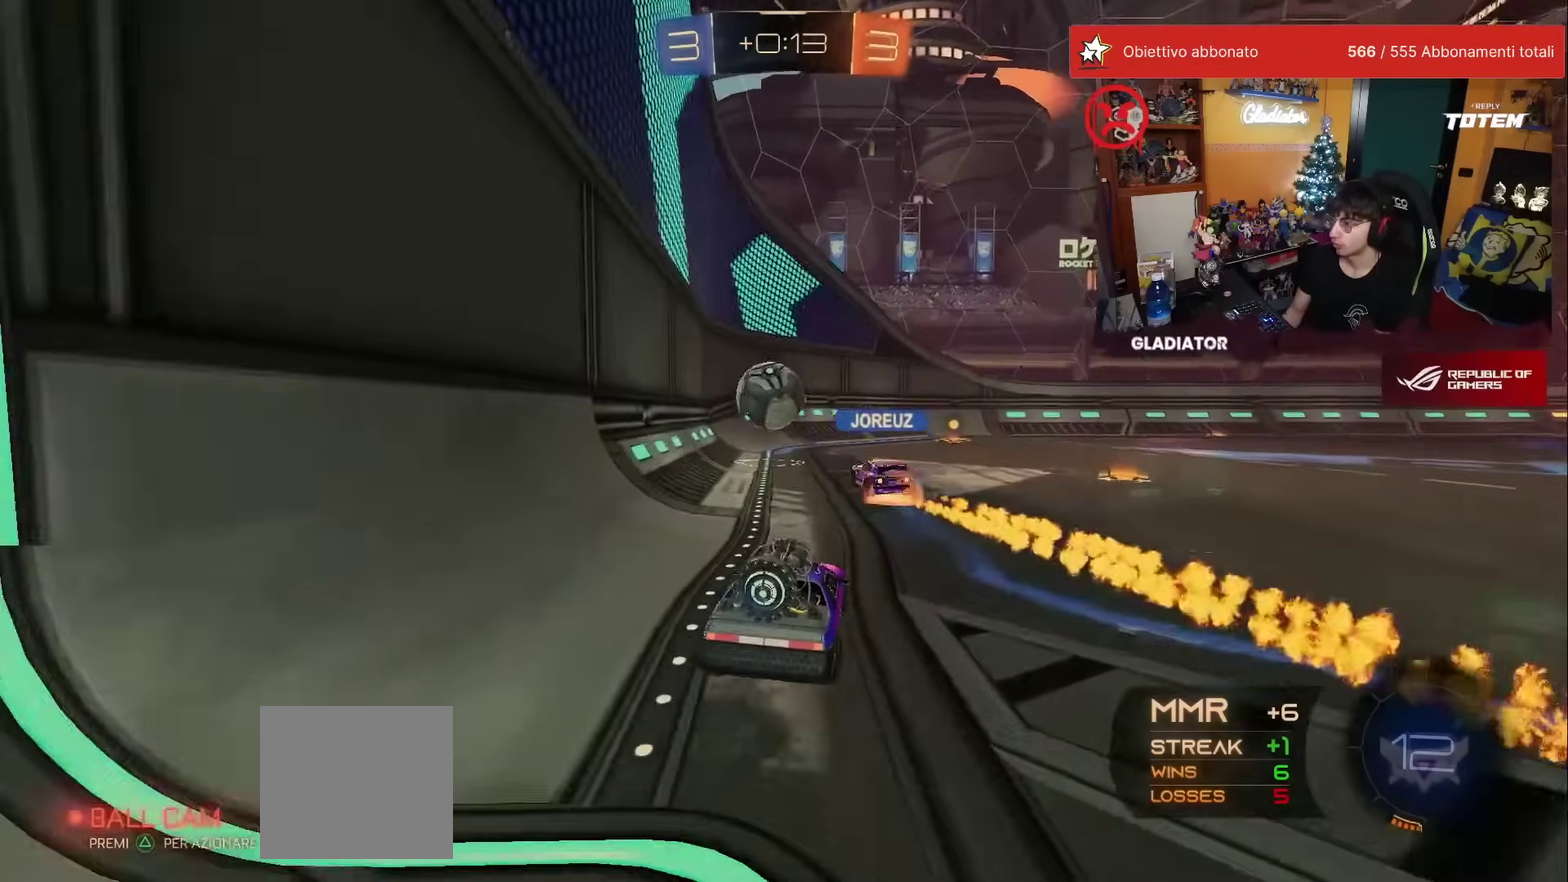
Gameplay with a controller (Xbox layout); each line is a JSON object with the inputs held at the frame after it. "events" lists button and stick changes between this image and that frame as [ms after this image, input, new state], when the widget could be followed in between. This overlay highlights the sticks when they move; stick clicks (L3) are not distinguishable. Not read: L3 R3.
{"buttons": ["R2"], "left_stick": "right", "events": [[233, "left_stick", "right"]]}
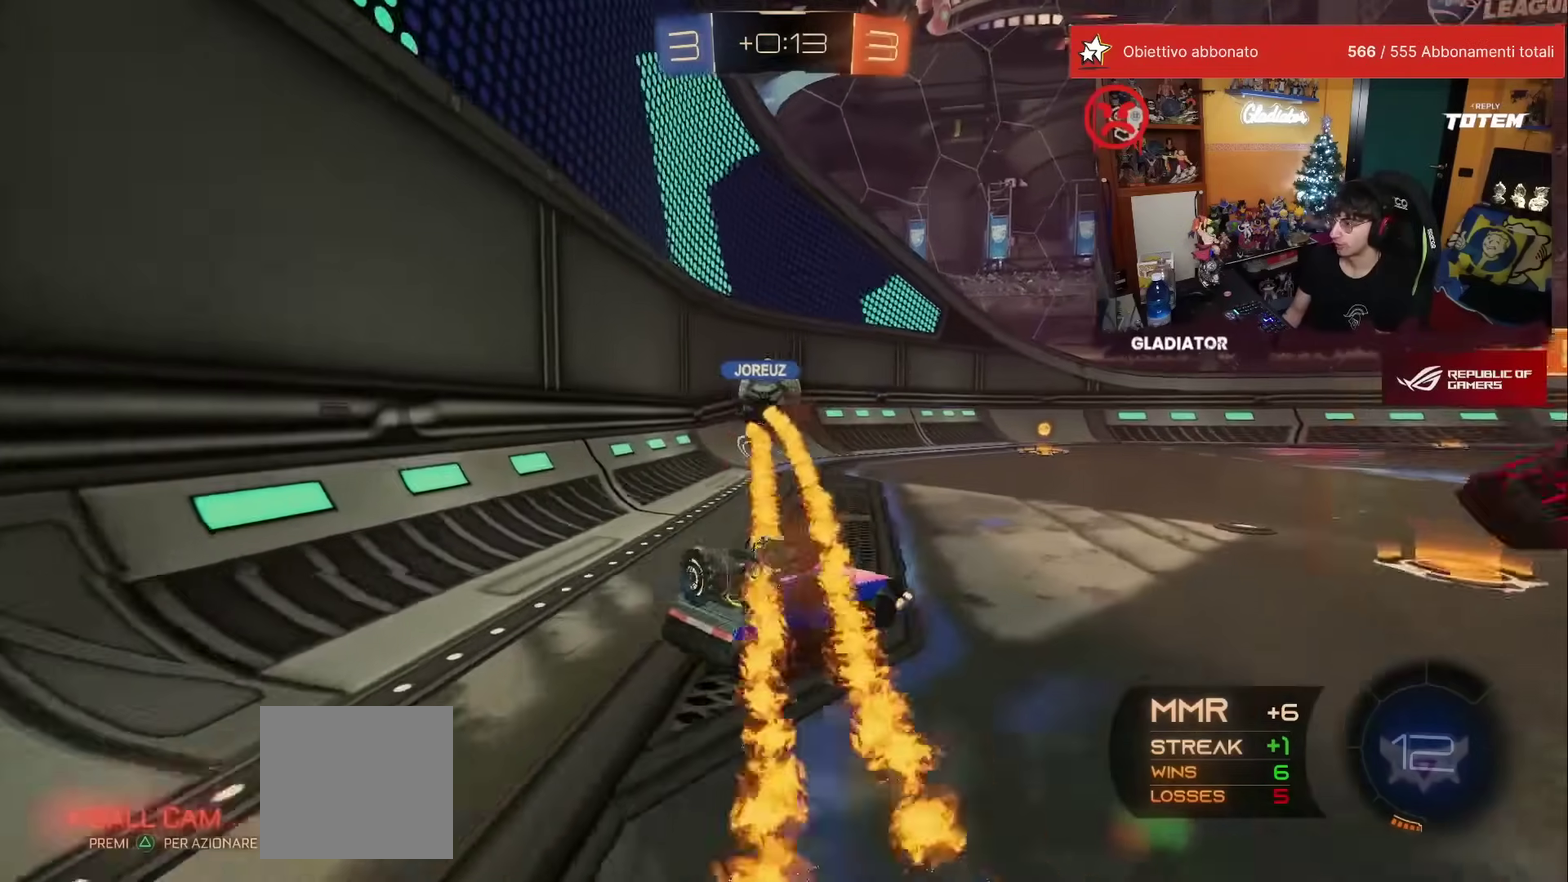
{"buttons": ["R2"], "left_stick": "left", "events": [[317, "left_stick", "center"], [383, "left_stick", "left"]]}
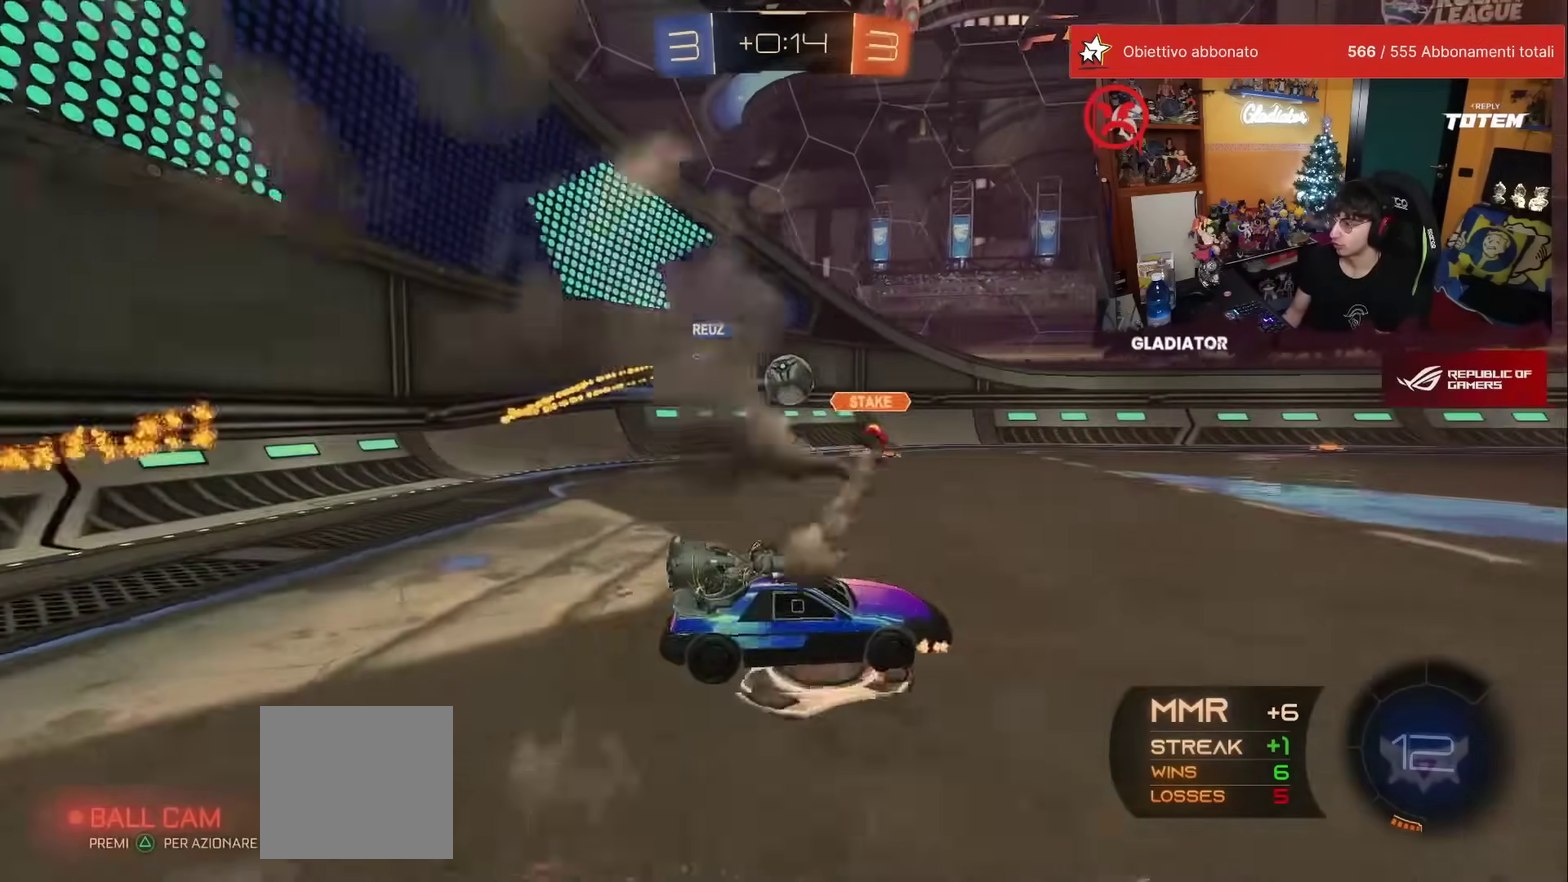
{"buttons": ["R2"], "left_stick": "center", "events": [[17, "left_stick", "center"], [167, "left_stick", "up-right"], [300, "left_stick", "center"]]}
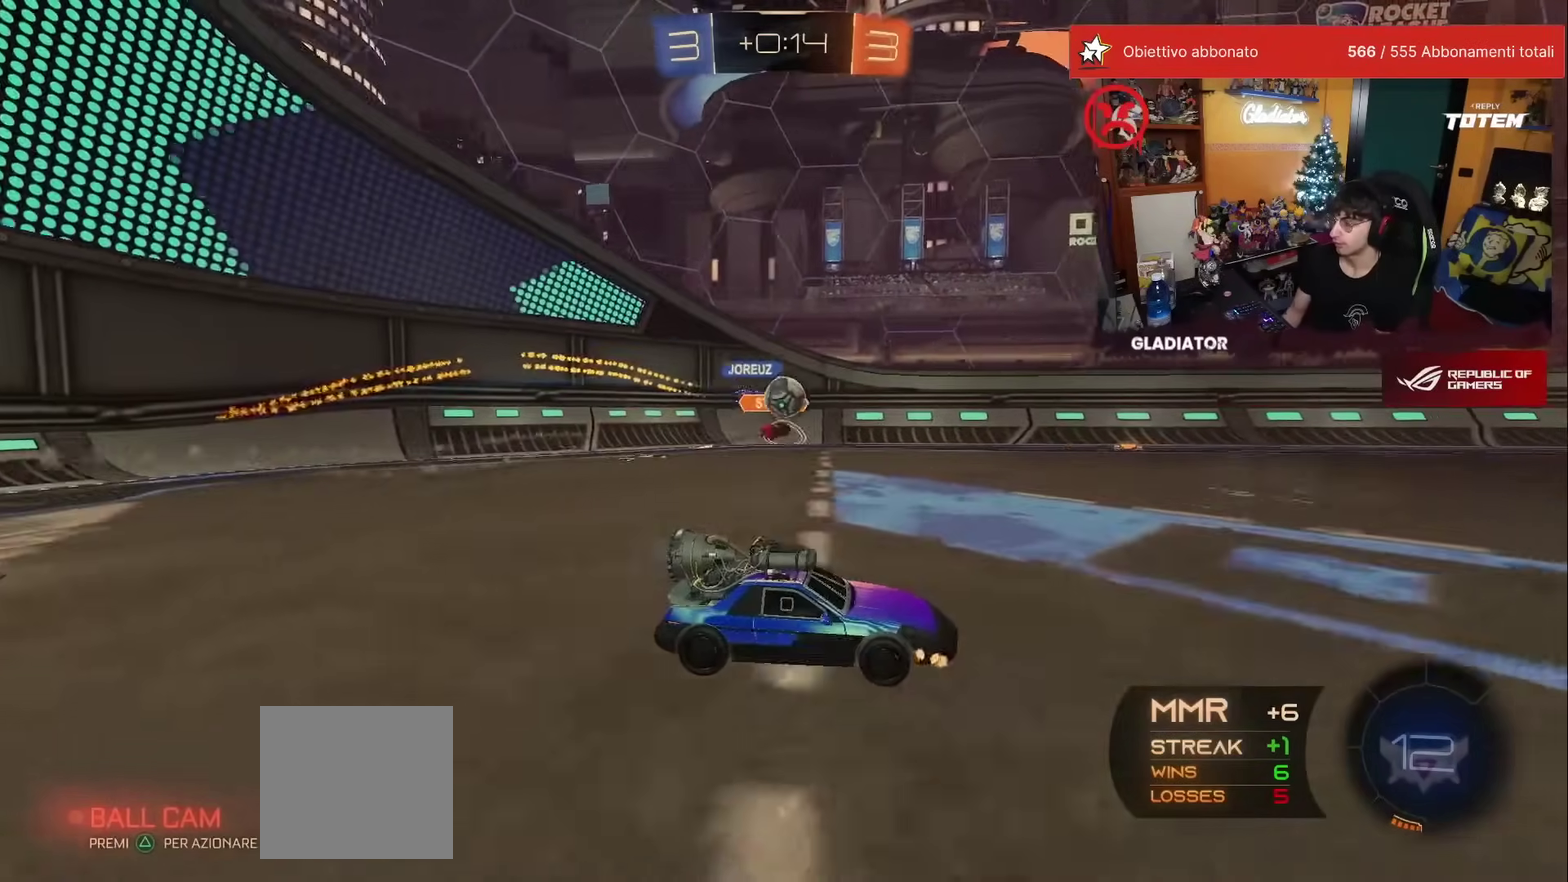
{"buttons": ["R2"], "left_stick": "left", "events": [[50, "left_stick", "up-right"], [217, "left_stick", "center"], [467, "left_stick", "left"]]}
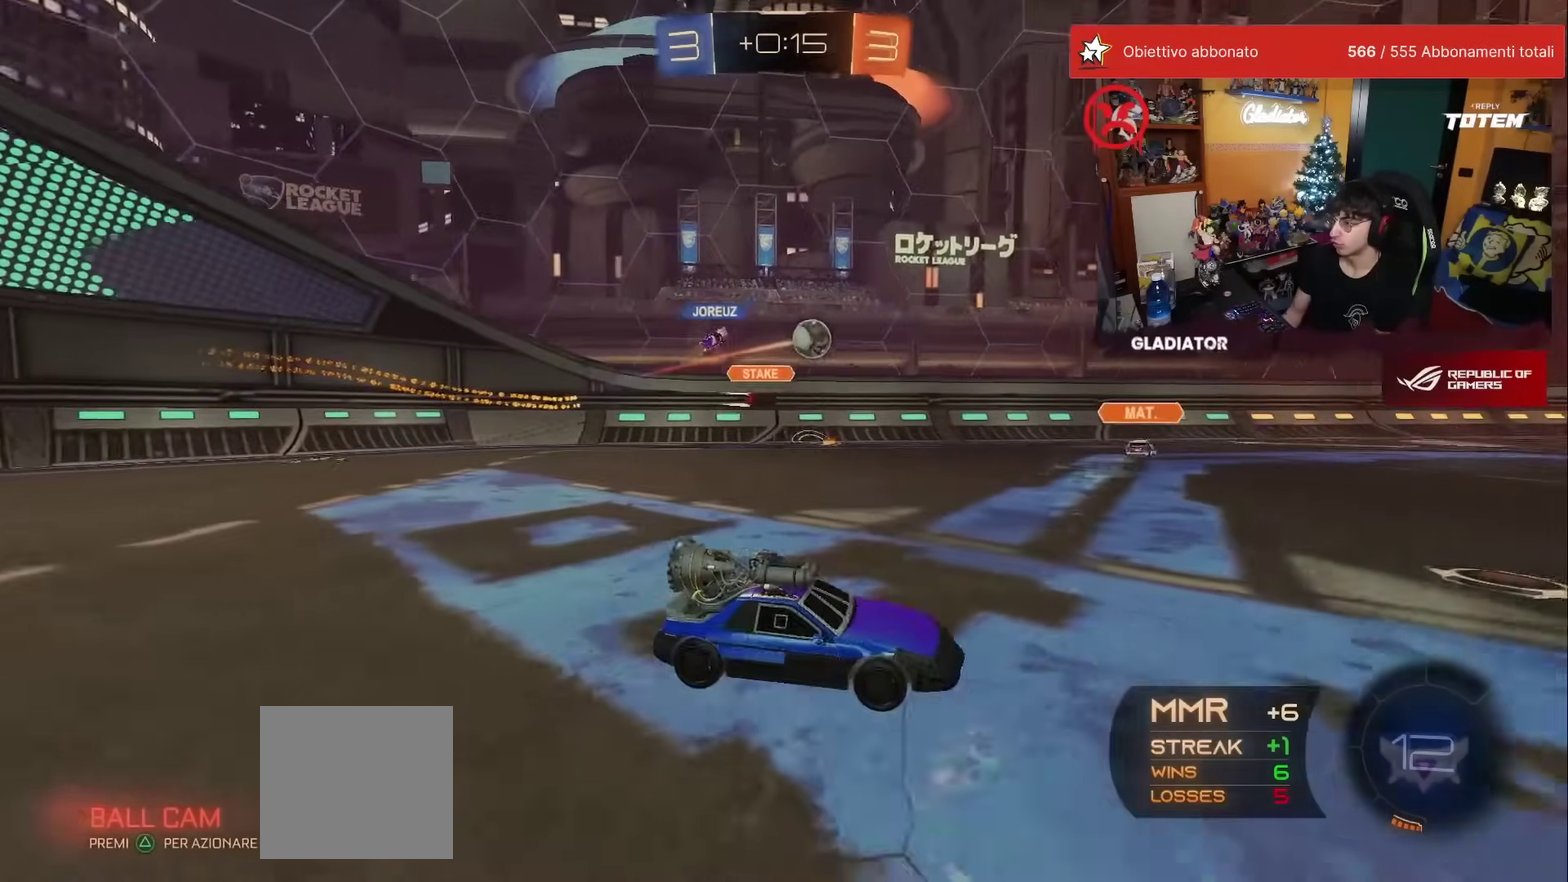
{"buttons": ["R2"], "left_stick": "center", "events": [[267, "left_stick", "center"]]}
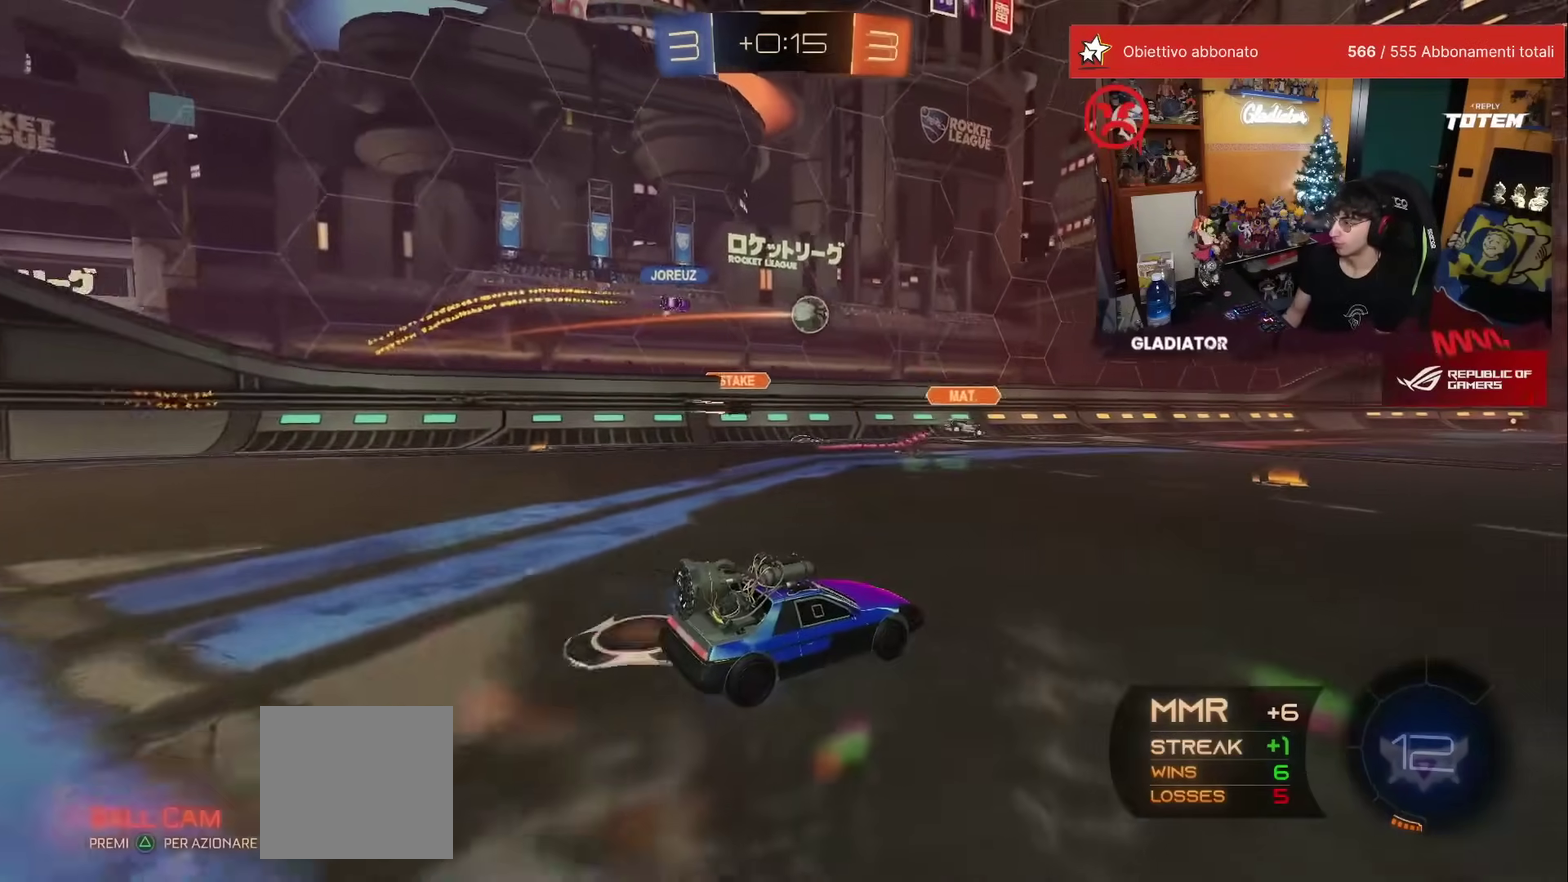
{"buttons": [], "left_stick": "down-right", "events": [[133, "A", "down"], [150, "left_stick", "up-left"], [183, "A", "up"], [267, "R2", "up"], [283, "left_stick", "center"], [500, "left_stick", "down-right"]]}
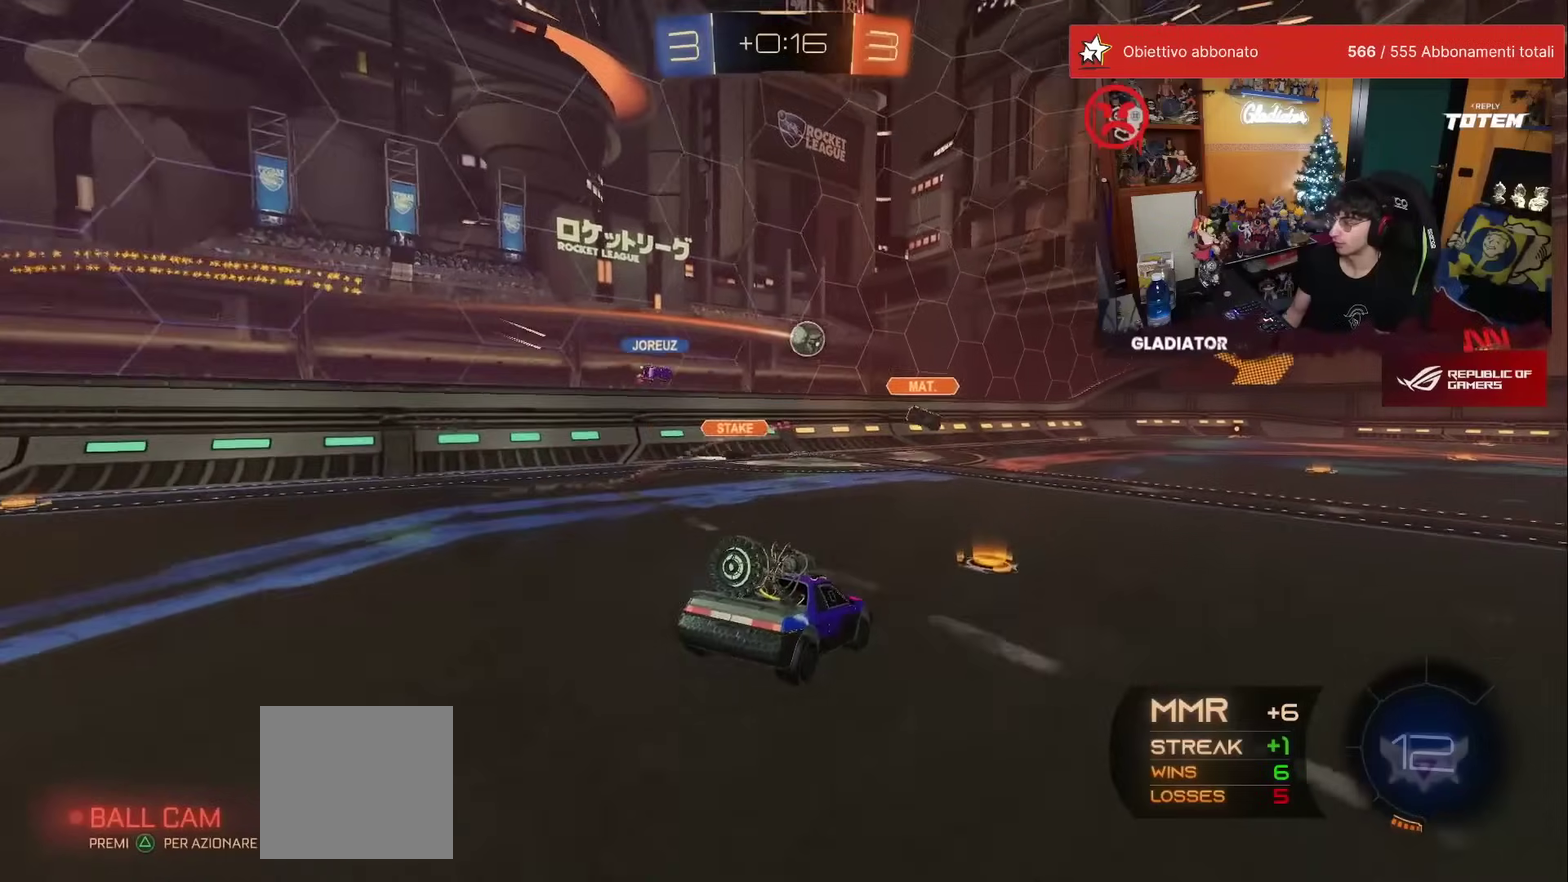
{"buttons": ["R2"], "left_stick": "center", "events": [[250, "left_stick", "center"], [433, "R2", "down"]]}
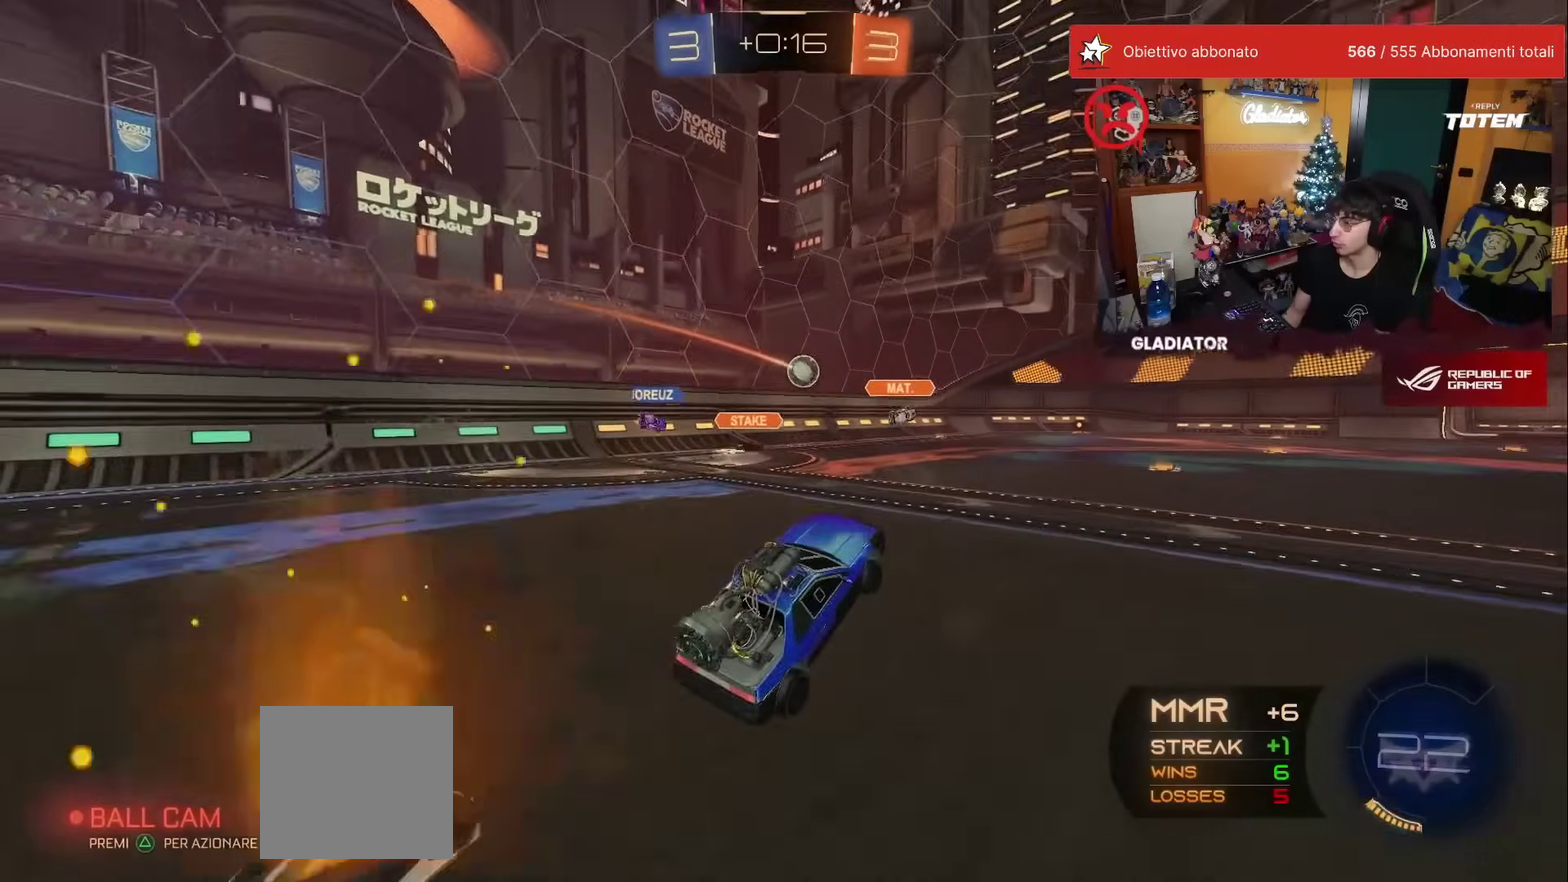
{"buttons": ["R2"], "left_stick": "center", "events": [[50, "left_stick", "up"], [183, "A", "down"], [233, "left_stick", "up-right"], [250, "A", "up"], [367, "left_stick", "up"], [417, "X", "down"], [433, "left_stick", "center"], [467, "X", "up"]]}
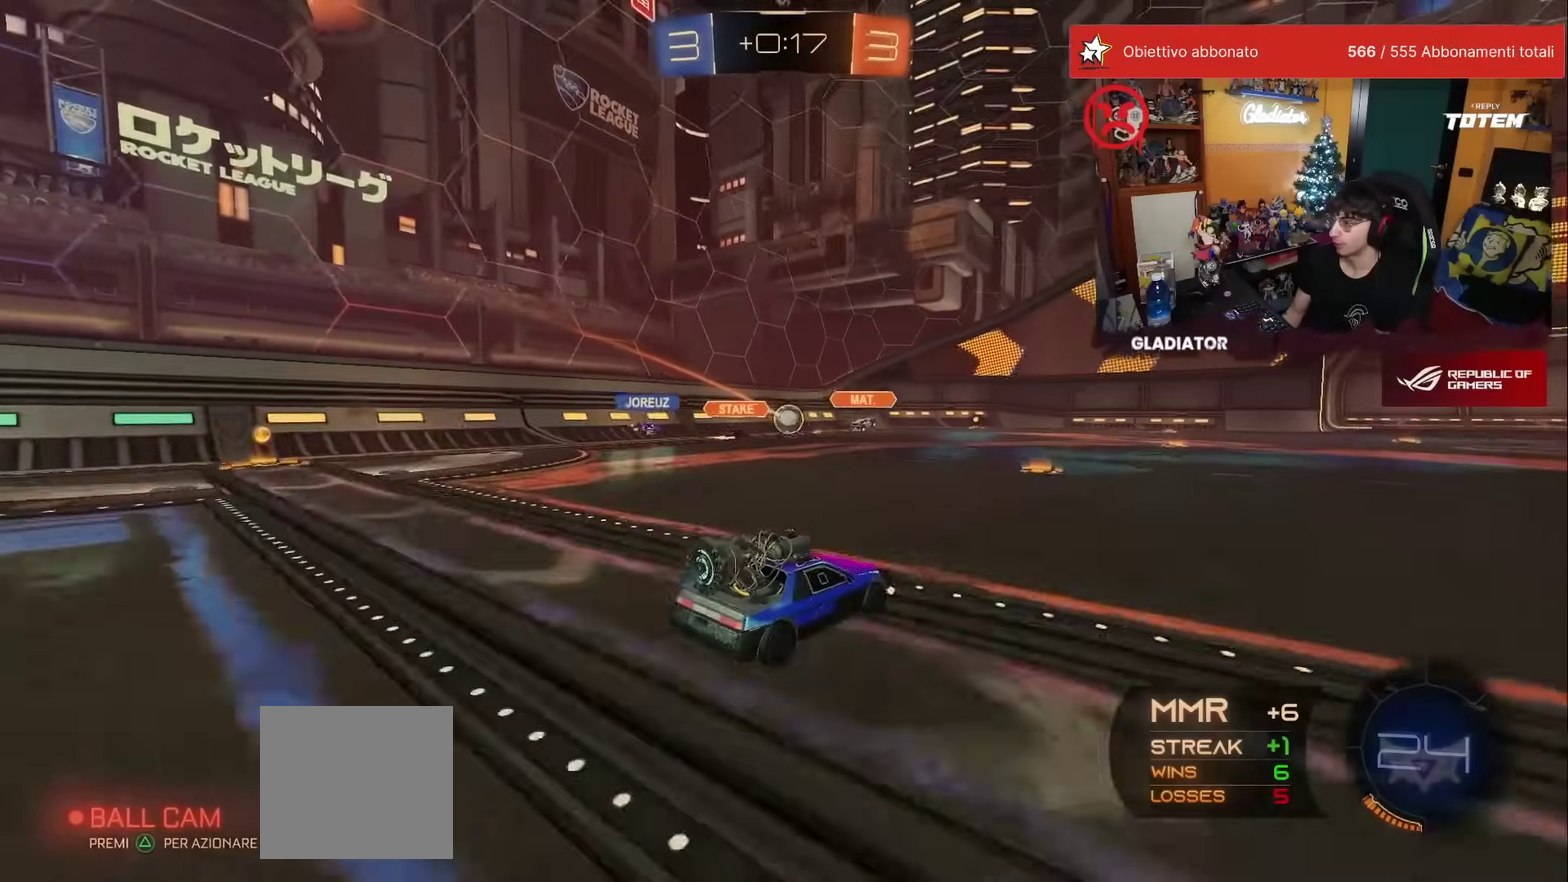
{"buttons": ["R2"], "left_stick": "left", "events": [[350, "left_stick", "left"]]}
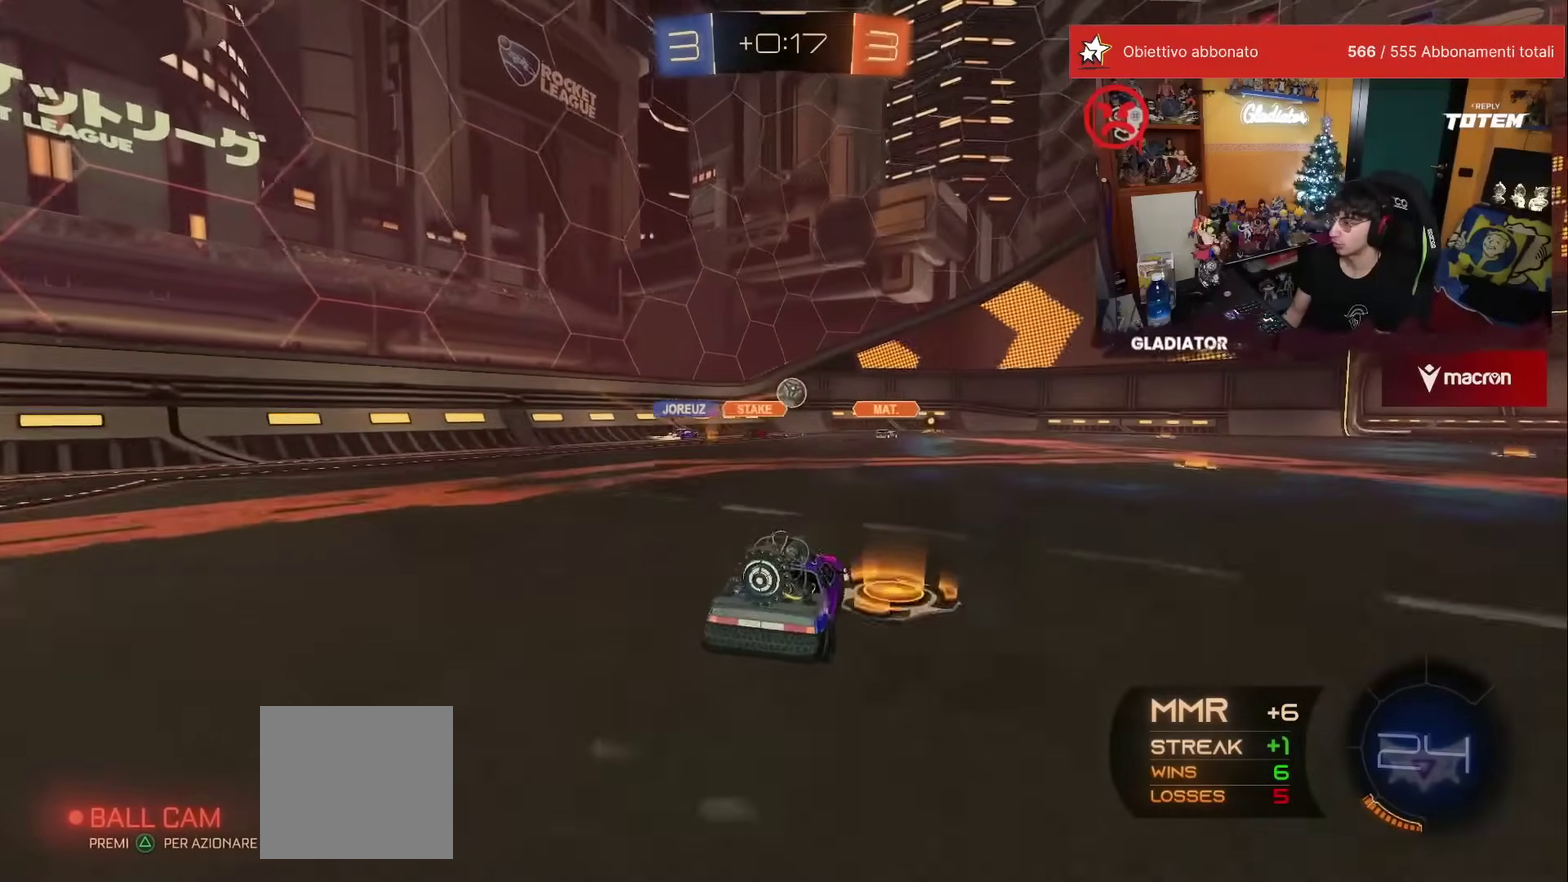
{"buttons": ["R2"], "left_stick": "right", "events": [[200, "left_stick", "center"], [300, "X", "down"], [350, "left_stick", "right"], [383, "X", "up"]]}
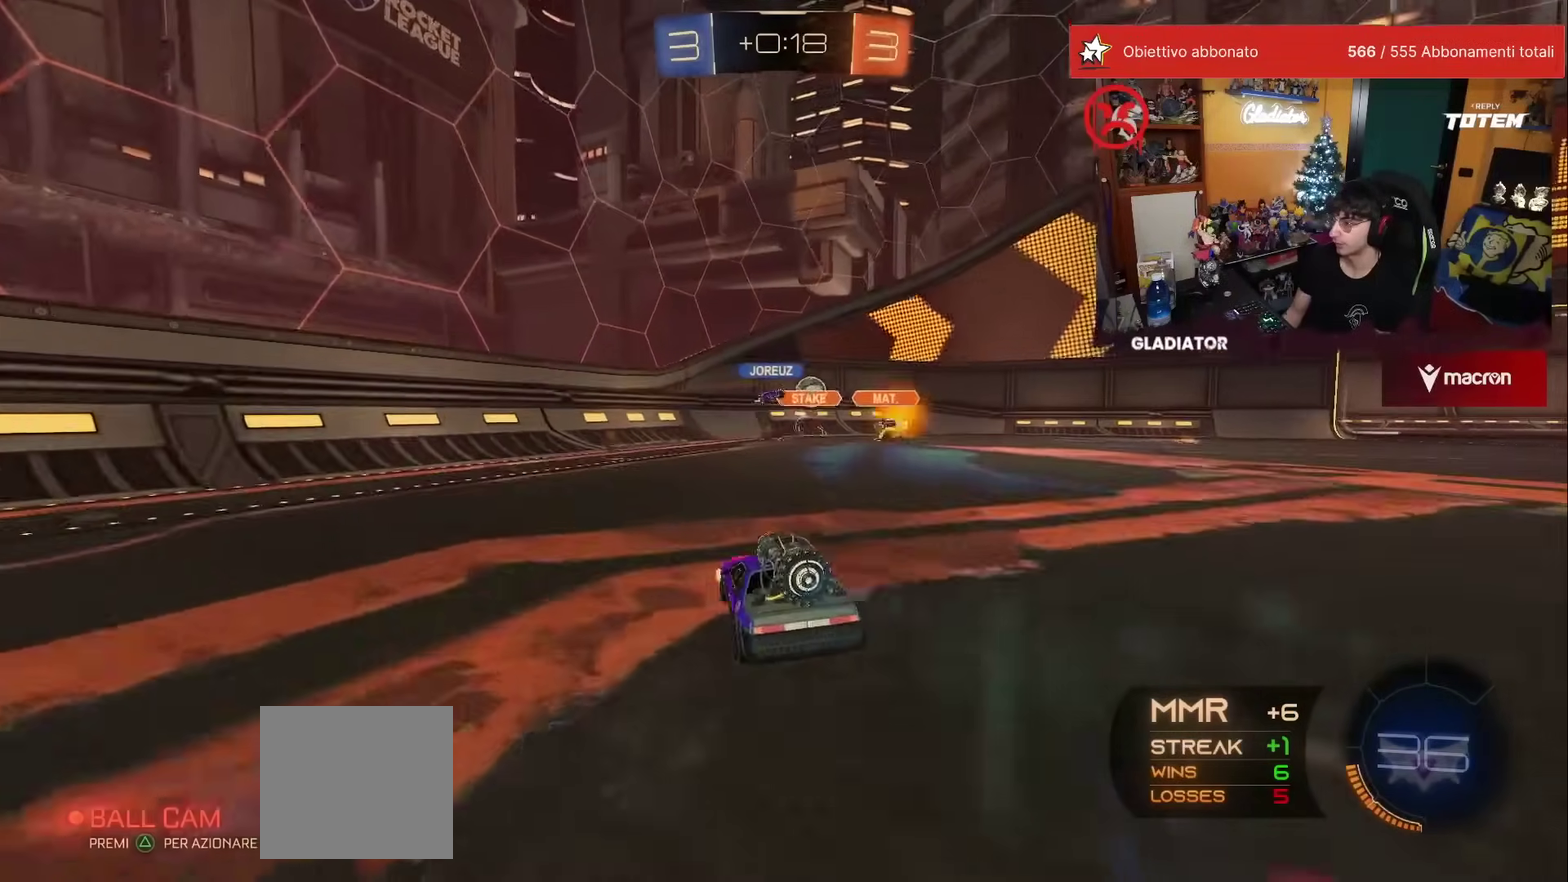
{"buttons": ["R2"], "left_stick": "right", "events": []}
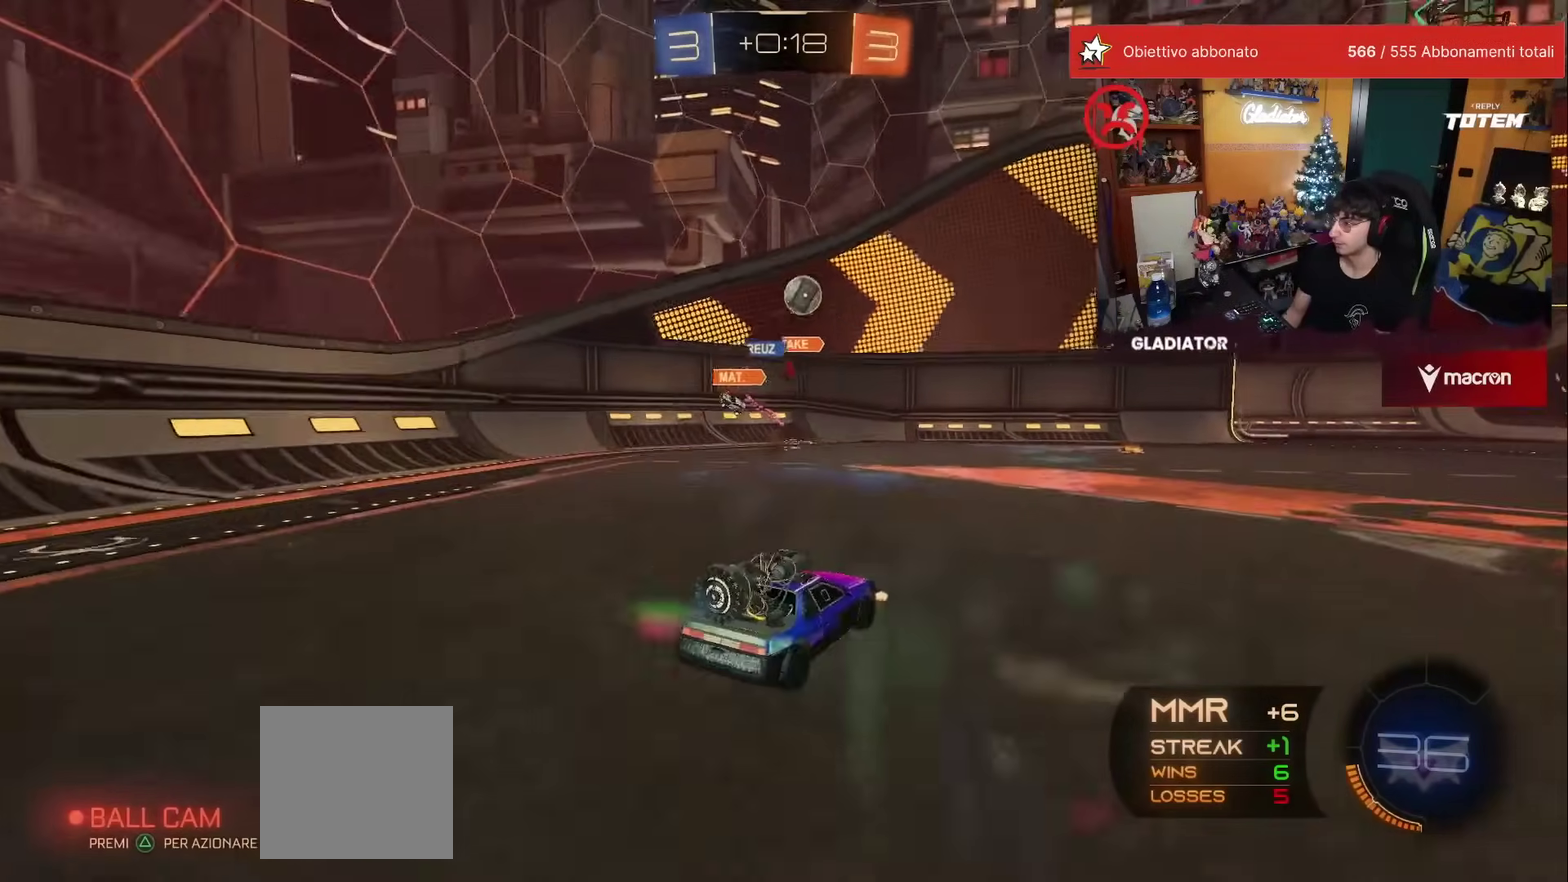
{"buttons": ["R2"], "left_stick": "right", "events": []}
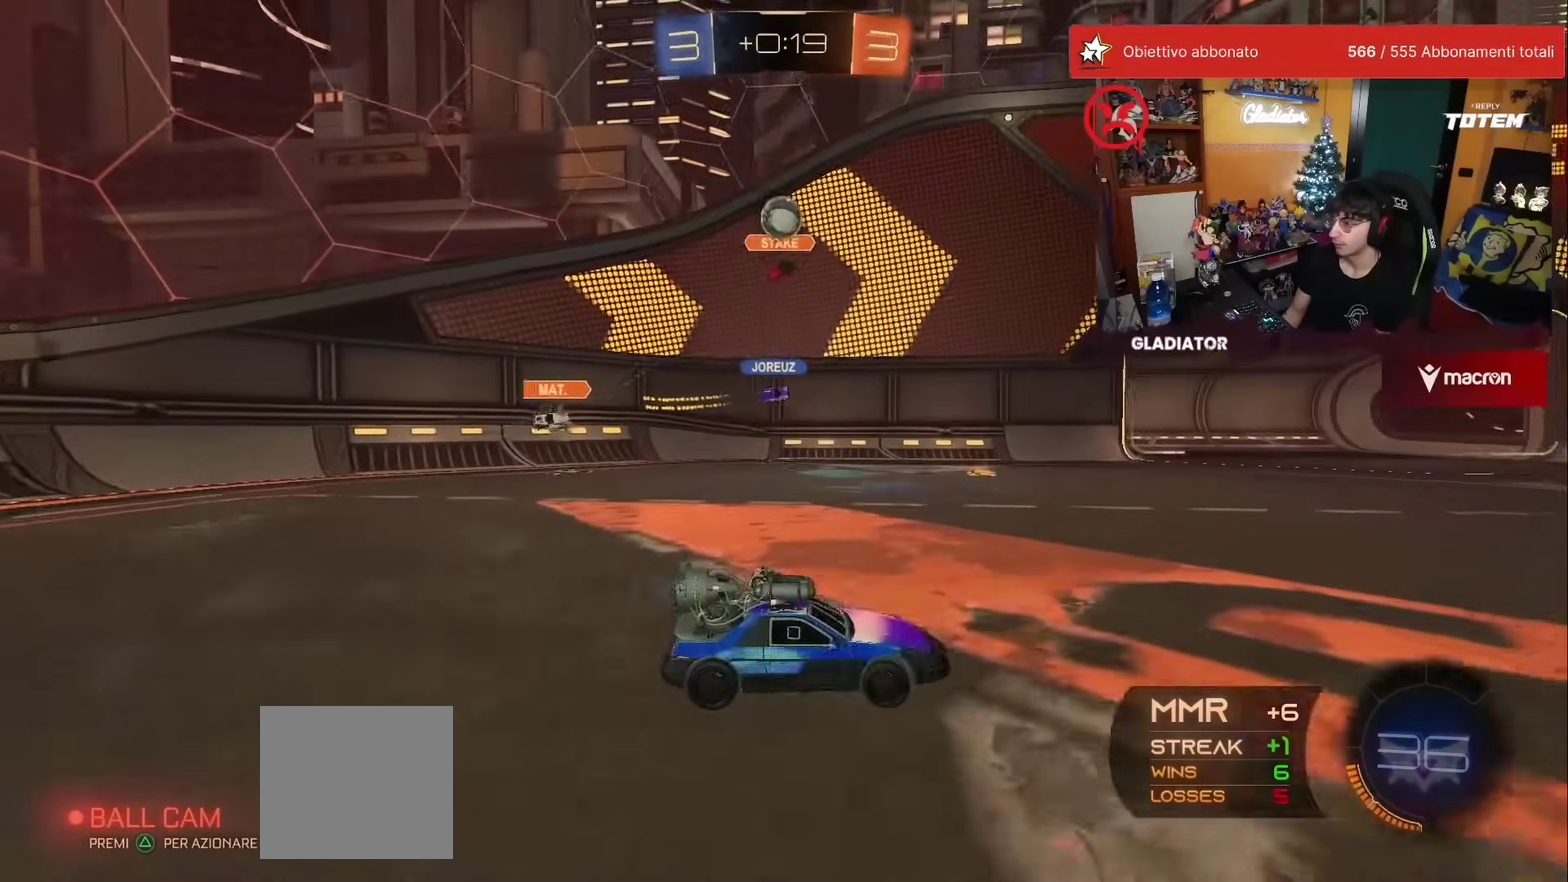
{"buttons": ["R2"], "left_stick": "up-right", "events": [[217, "left_stick", "center"], [500, "left_stick", "up-right"]]}
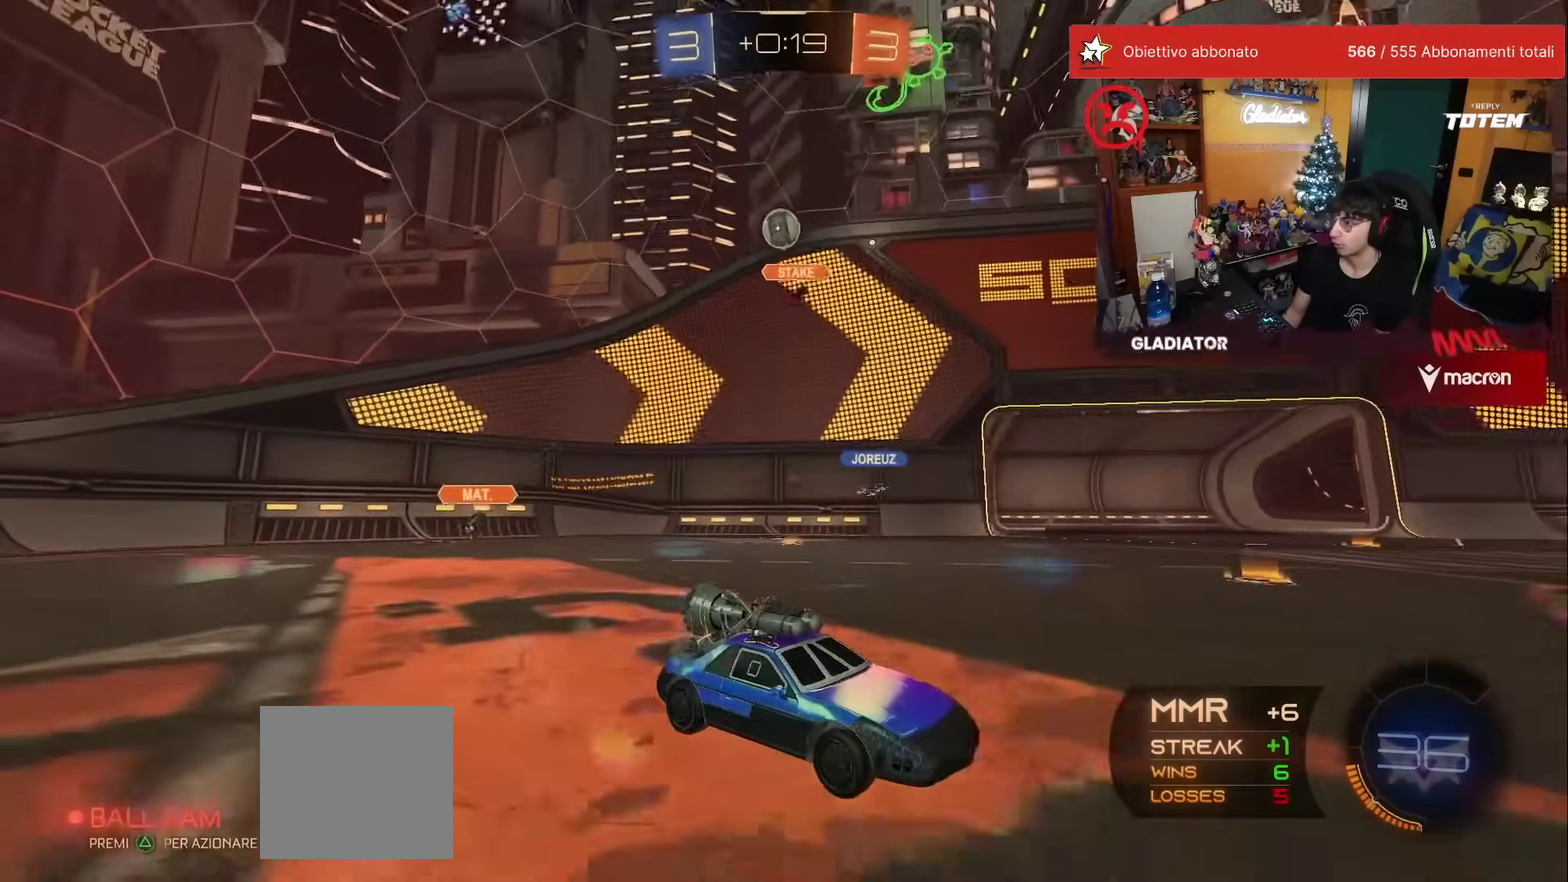
{"buttons": ["R2"], "left_stick": "up", "events": [[67, "left_stick", "center"], [133, "Y", "down"], [200, "Y", "up"], [333, "left_stick", "up-left"], [450, "left_stick", "up"]]}
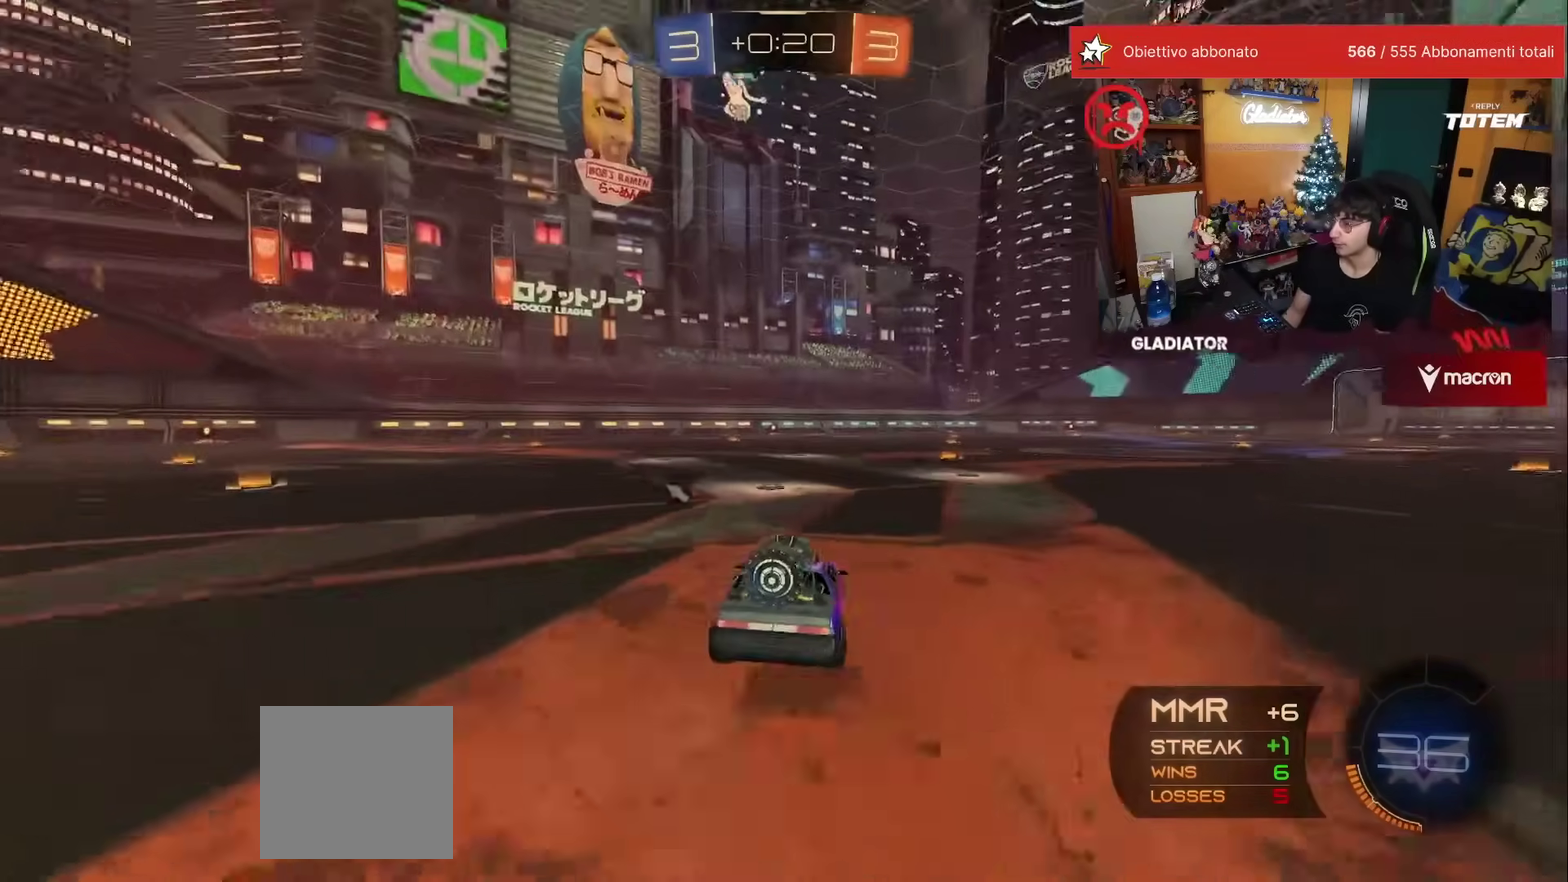
{"buttons": ["R2"], "left_stick": "center", "events": [[67, "left_stick", "center"], [150, "left_stick", "up-right"], [250, "left_stick", "center"]]}
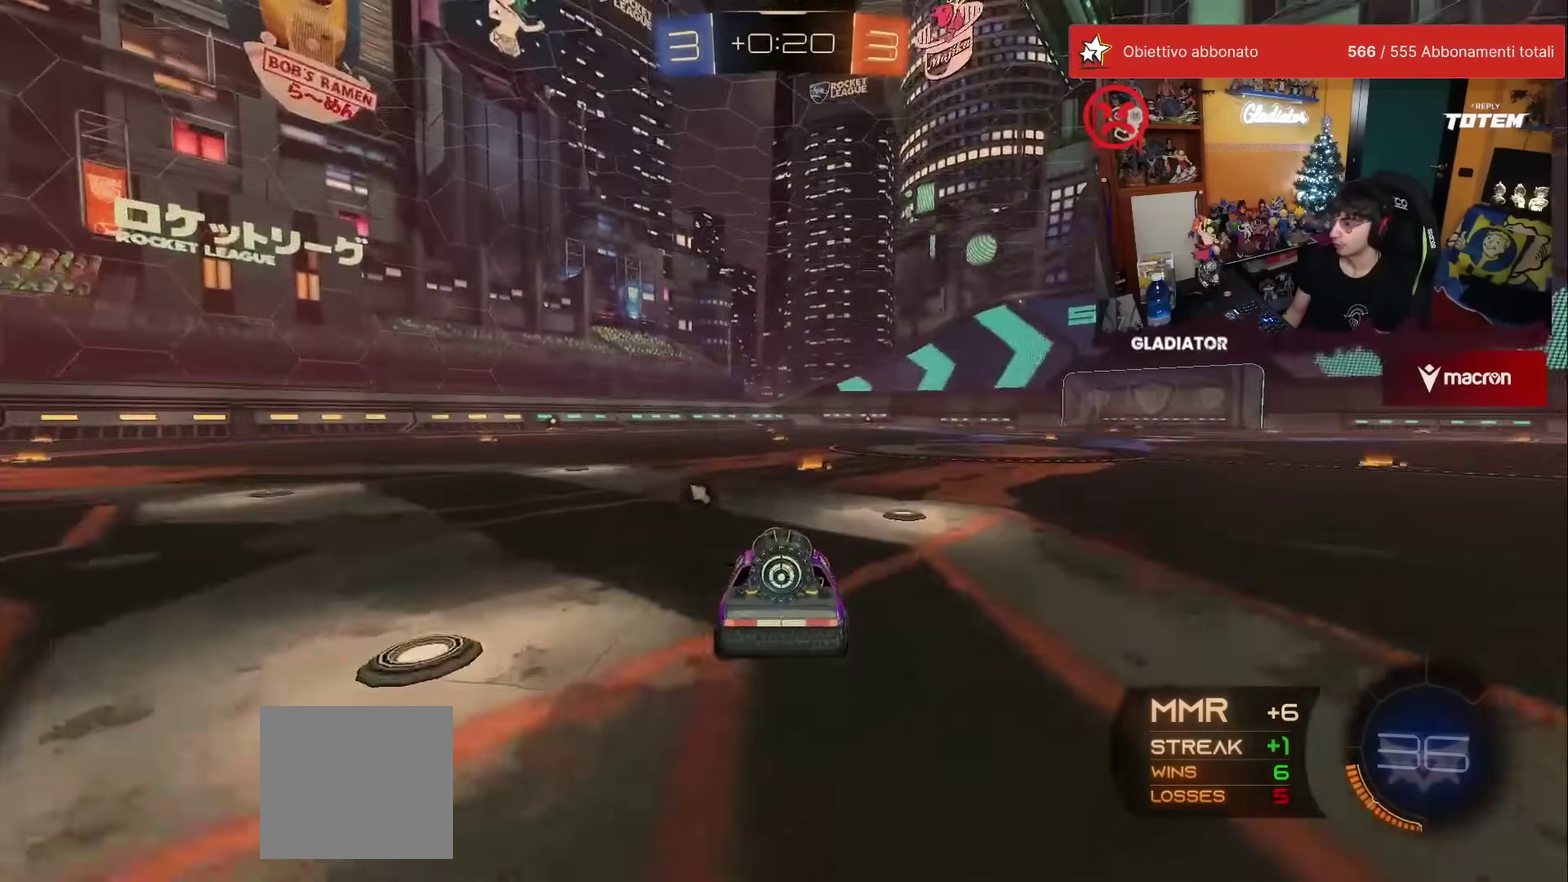
{"buttons": ["R2"], "left_stick": "up-left", "events": [[50, "Y", "down"], [100, "Y", "up"], [233, "X", "down"], [283, "X", "up"], [333, "left_stick", "up-right"], [350, "X", "down"], [417, "X", "up"], [417, "left_stick", "up"], [500, "left_stick", "up-left"]]}
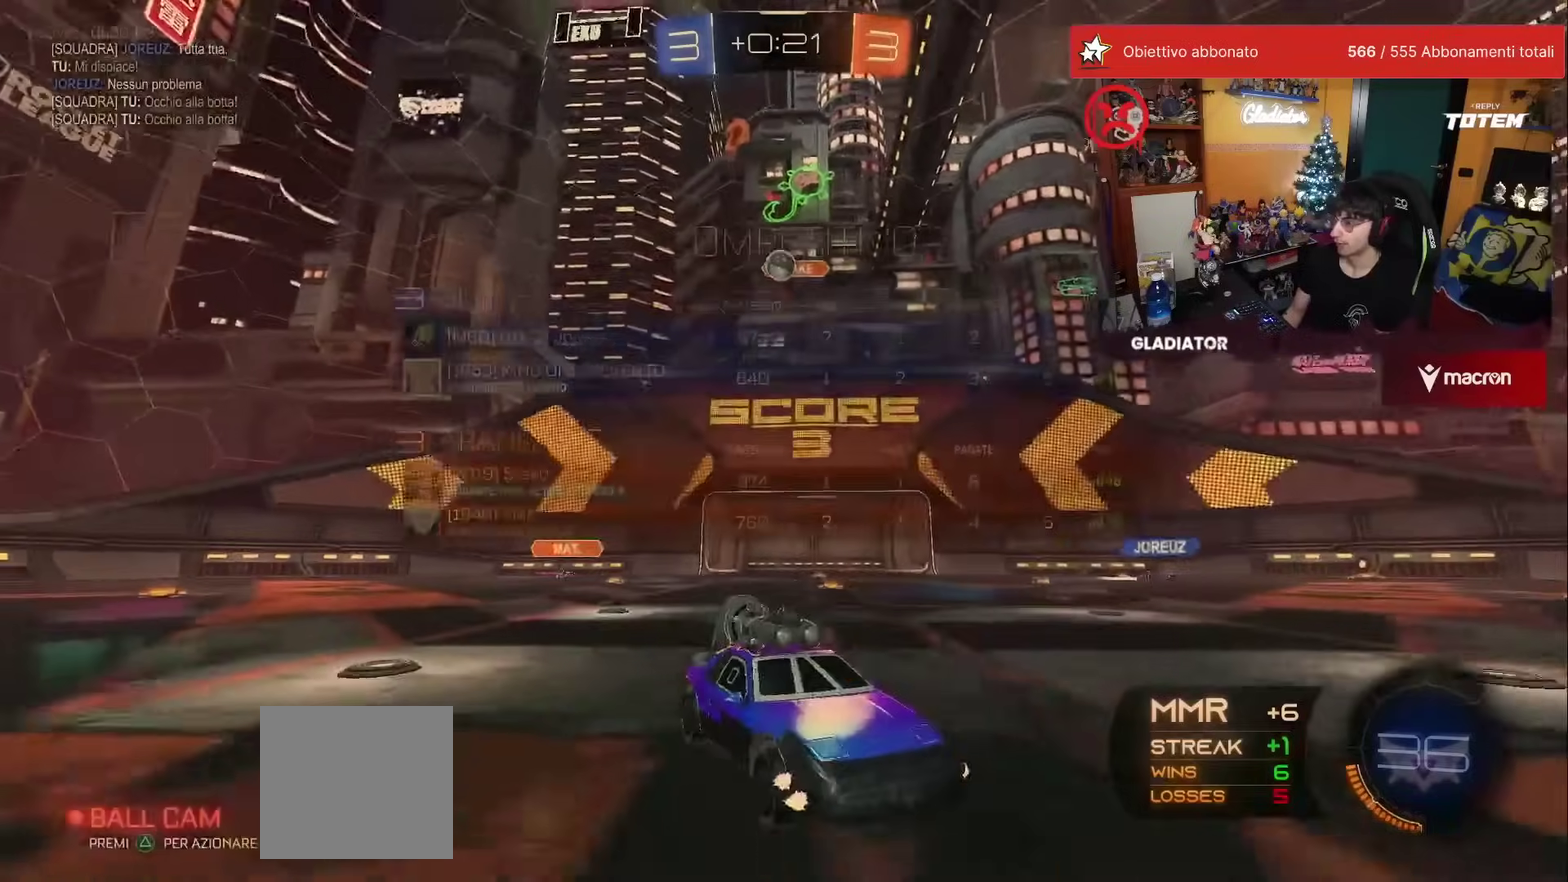
{"buttons": ["R2"], "left_stick": "center", "events": [[133, "left_stick", "center"]]}
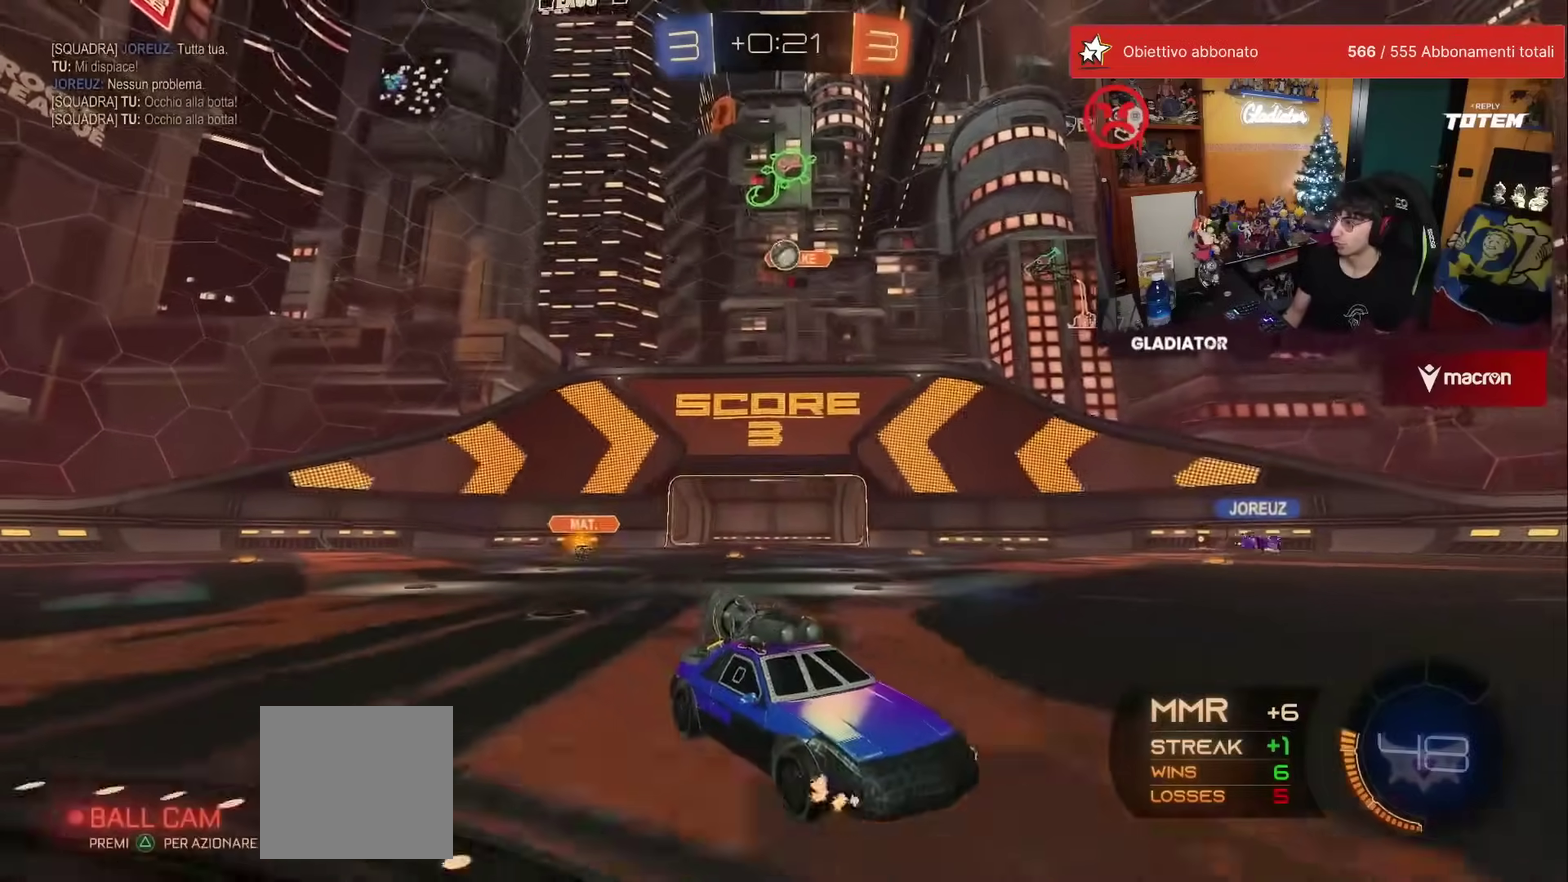
{"buttons": ["R2"], "left_stick": "center", "events": [[50, "left_stick", "left"], [83, "R2", "up"], [117, "L2", "down"], [150, "left_stick", "center"], [217, "L2", "up"], [383, "left_stick", "left"], [400, "R2", "down"], [483, "left_stick", "center"]]}
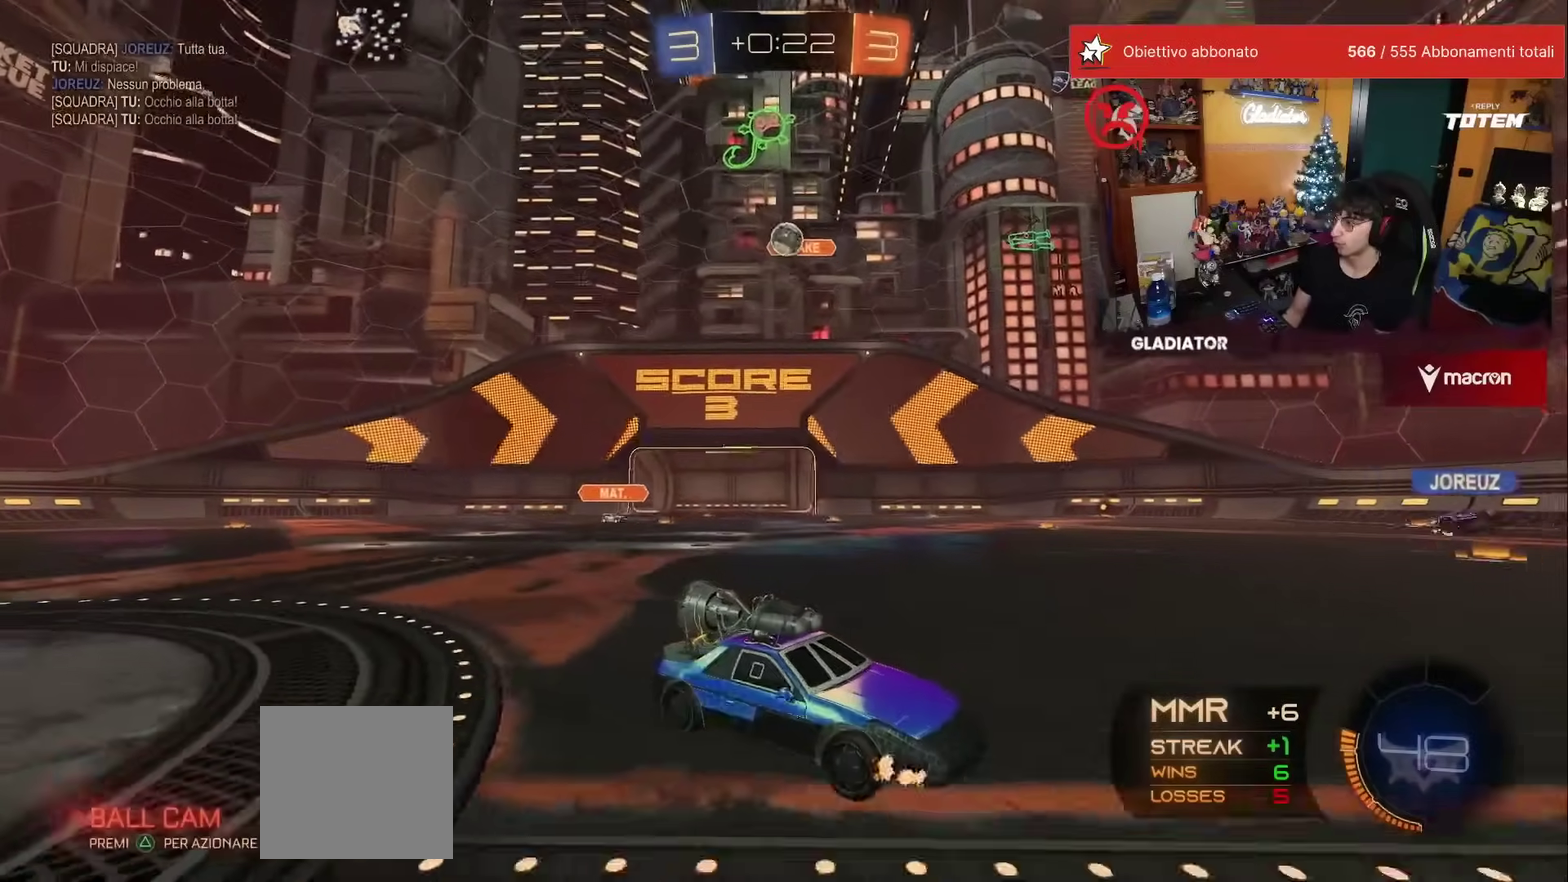
{"buttons": ["R2"], "left_stick": "left", "events": [[67, "R2", "up"], [117, "left_stick", "left"], [150, "R2", "down"]]}
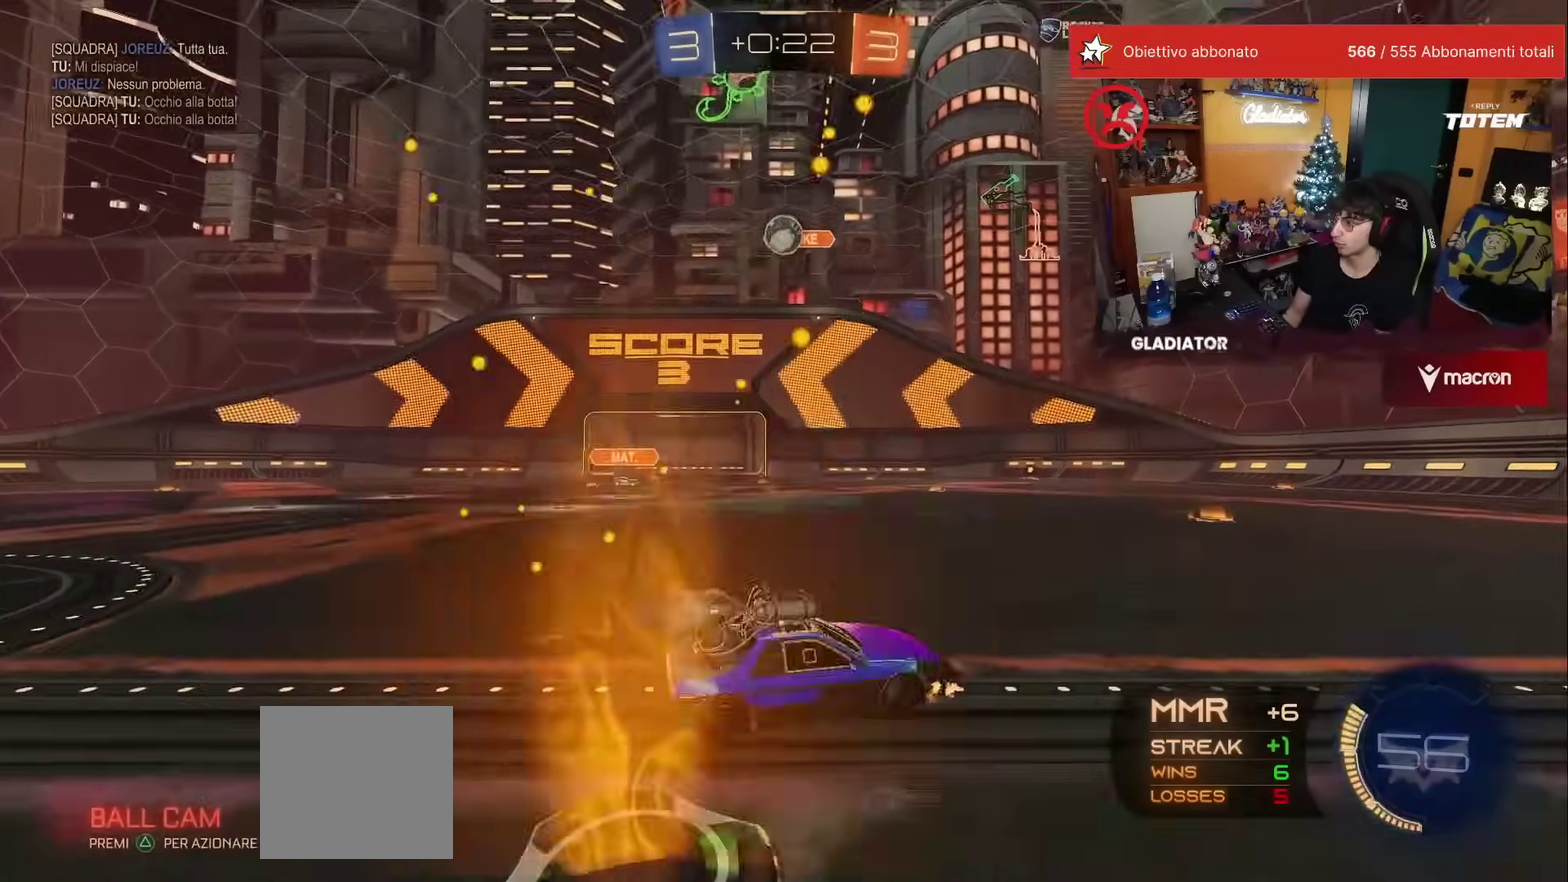
{"buttons": ["R2"], "left_stick": "center", "events": [[300, "R1", "down"], [300, "left_stick", "center"], [483, "R1", "up"]]}
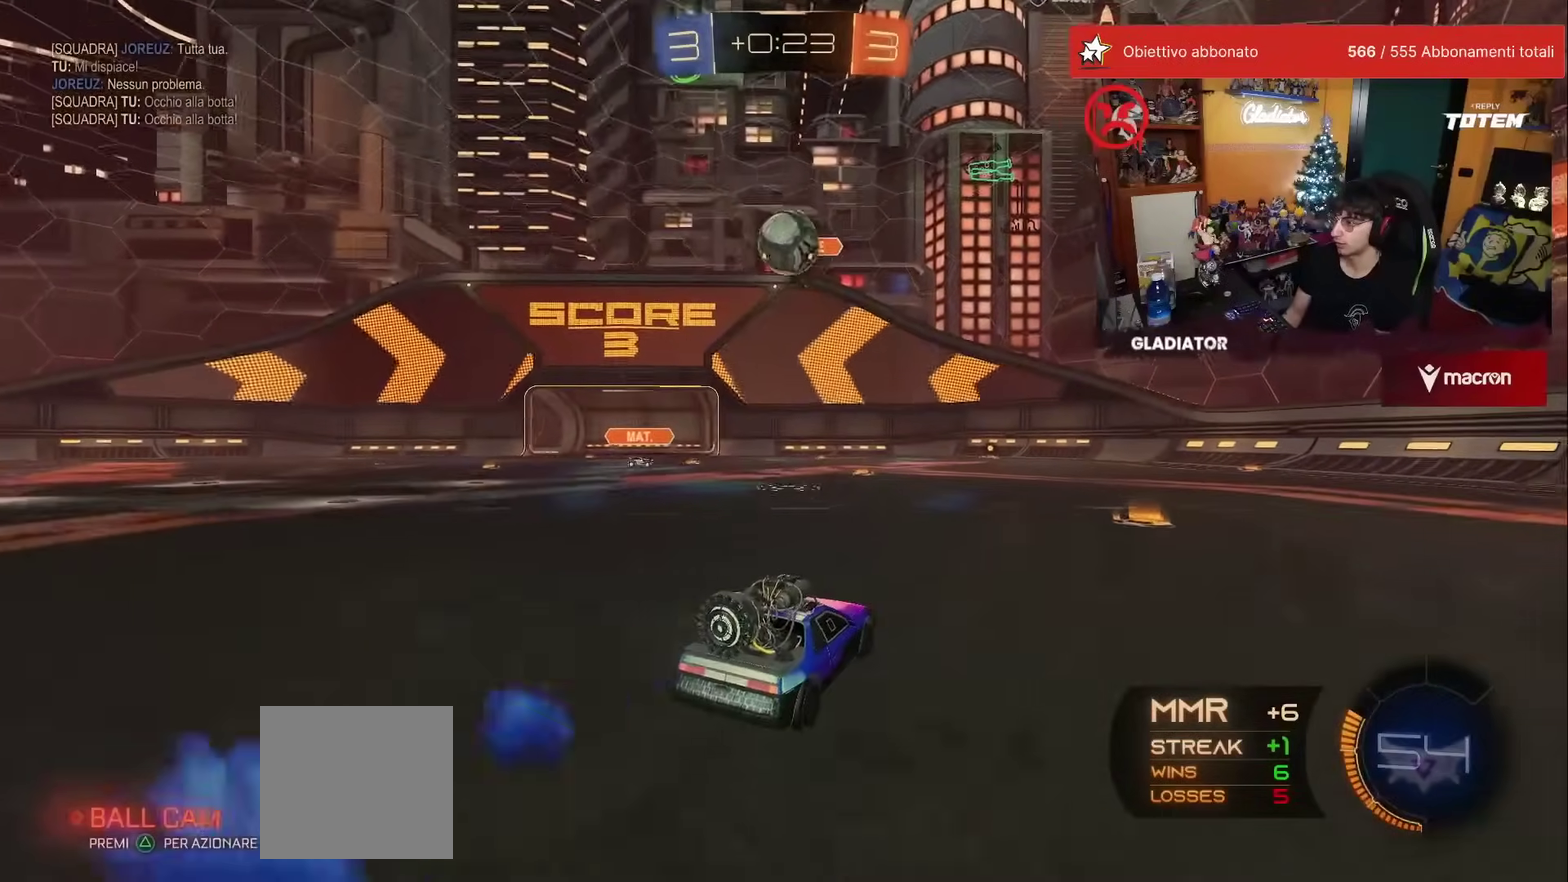
{"buttons": ["A", "R1", "R2"], "left_stick": "right"}
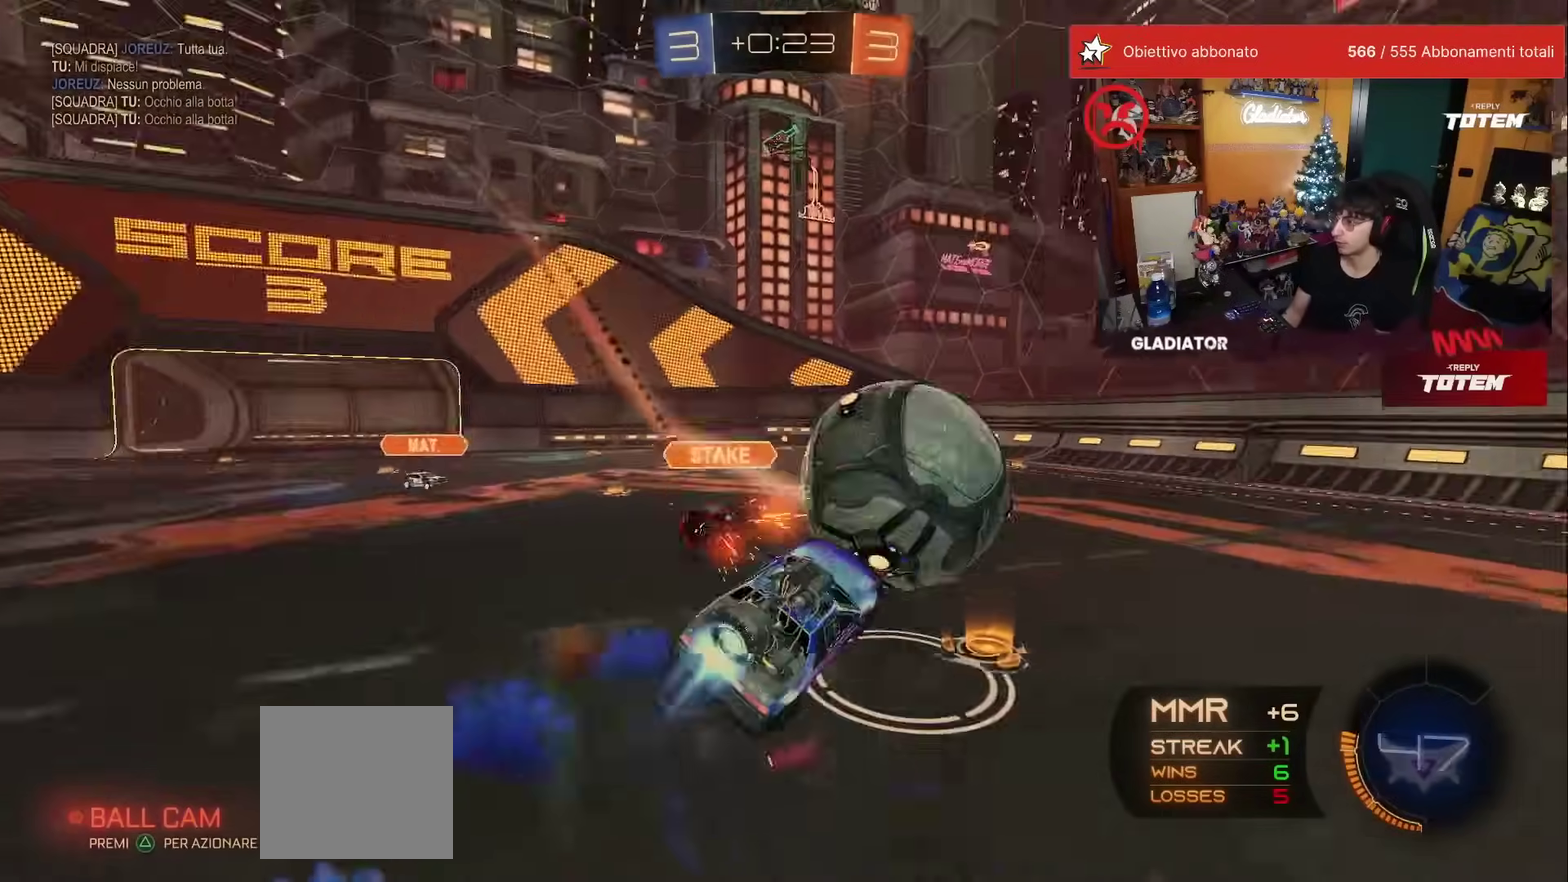
{"buttons": ["L1", "R2"], "left_stick": "down-right"}
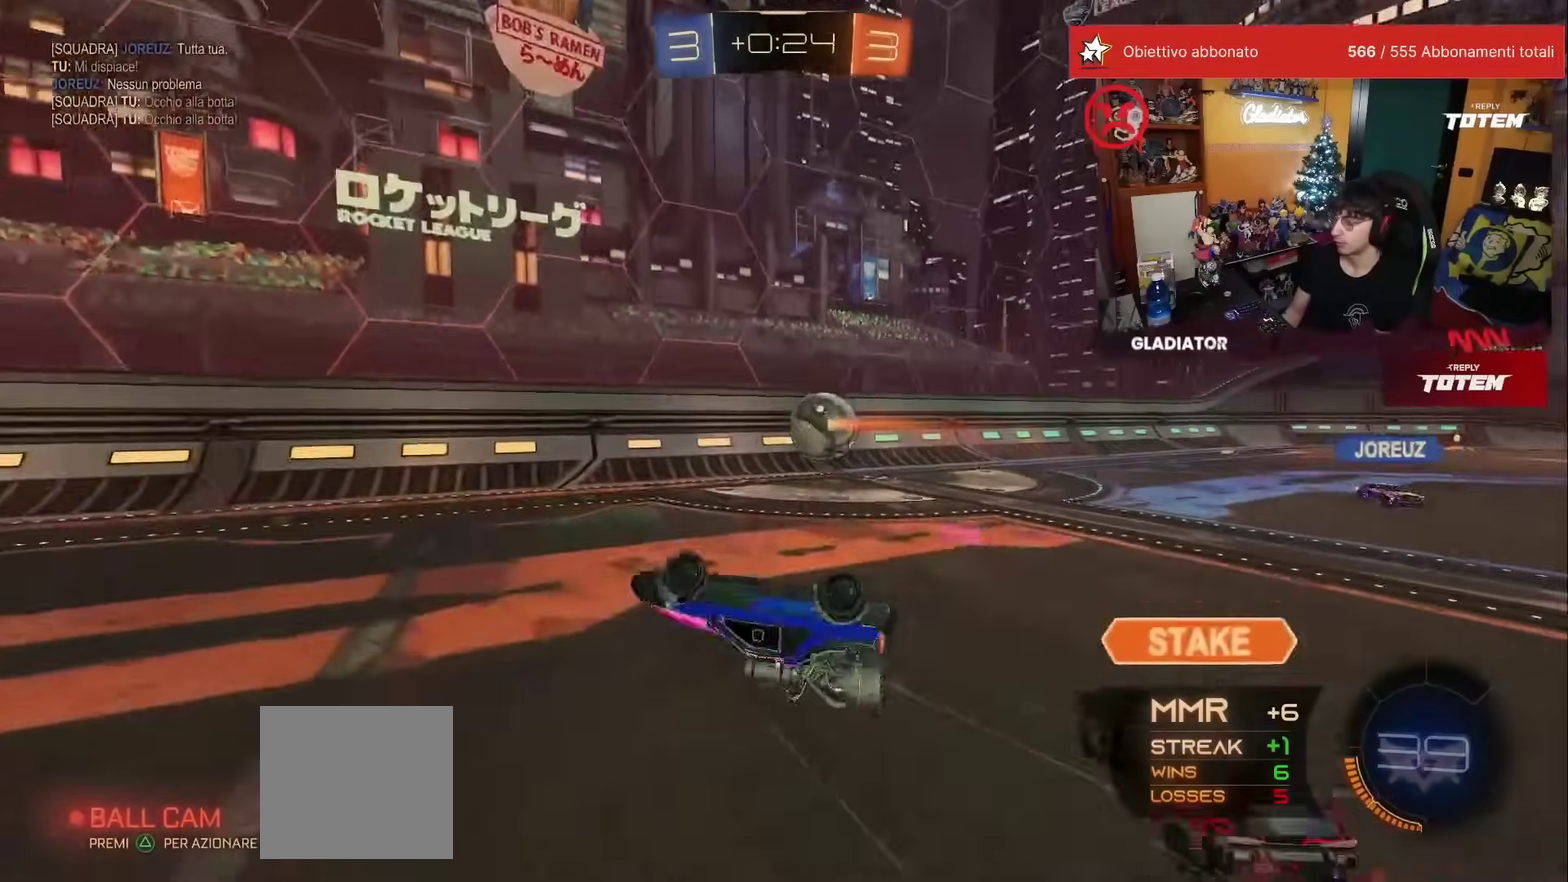
{"buttons": ["R2"], "left_stick": "up-right"}
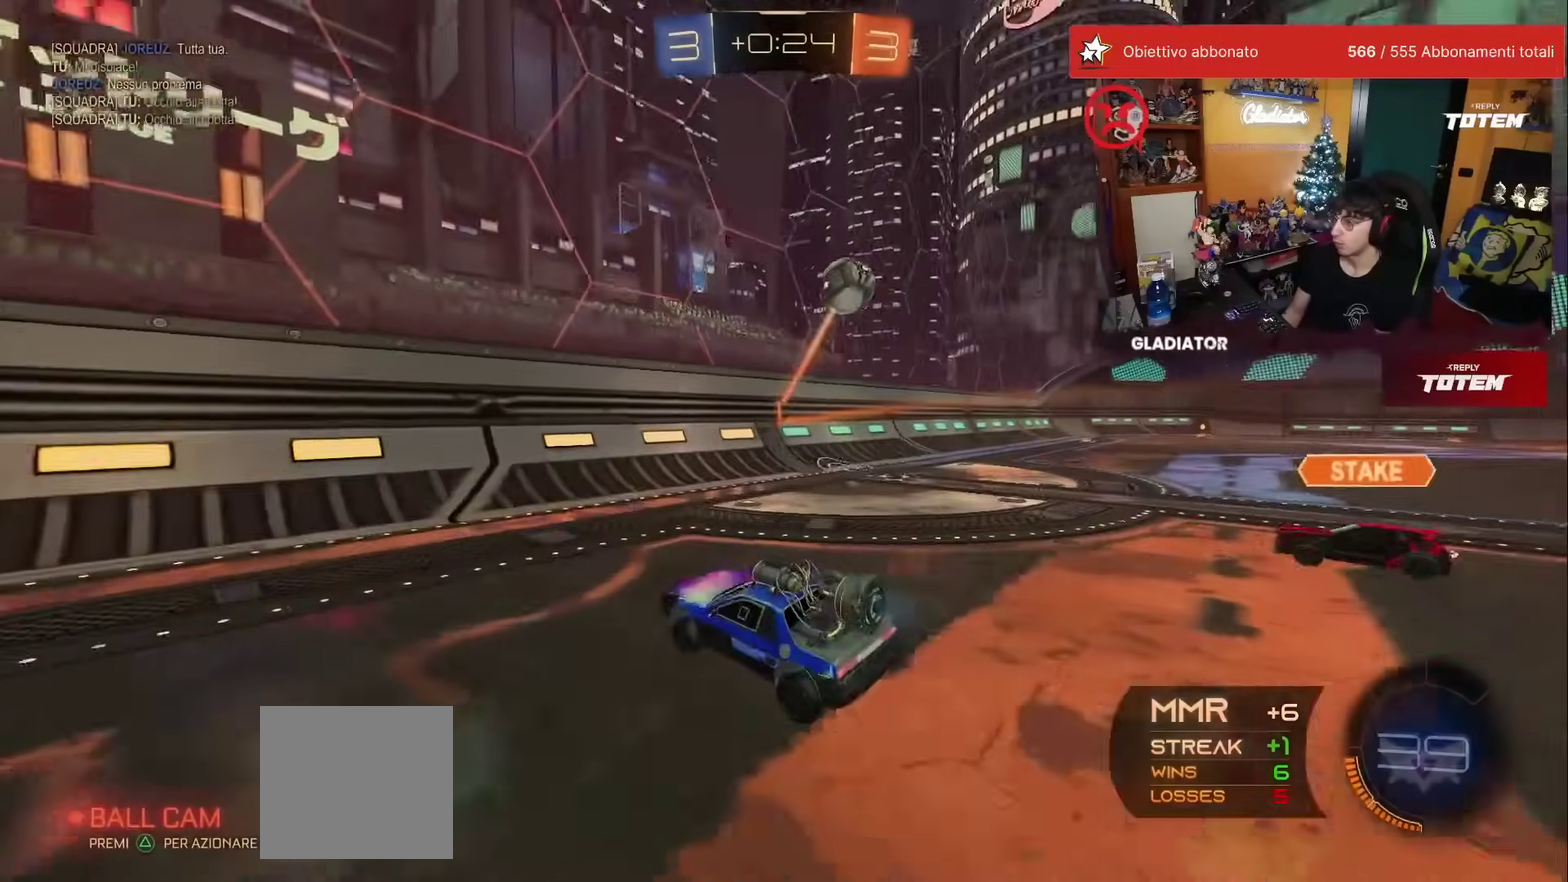
{"buttons": ["A", "R1", "R2"], "left_stick": "up-right", "events": [[67, "left_stick", "right"], [83, "R1", "down"], [400, "left_stick", "up-right"], [483, "A", "down"]]}
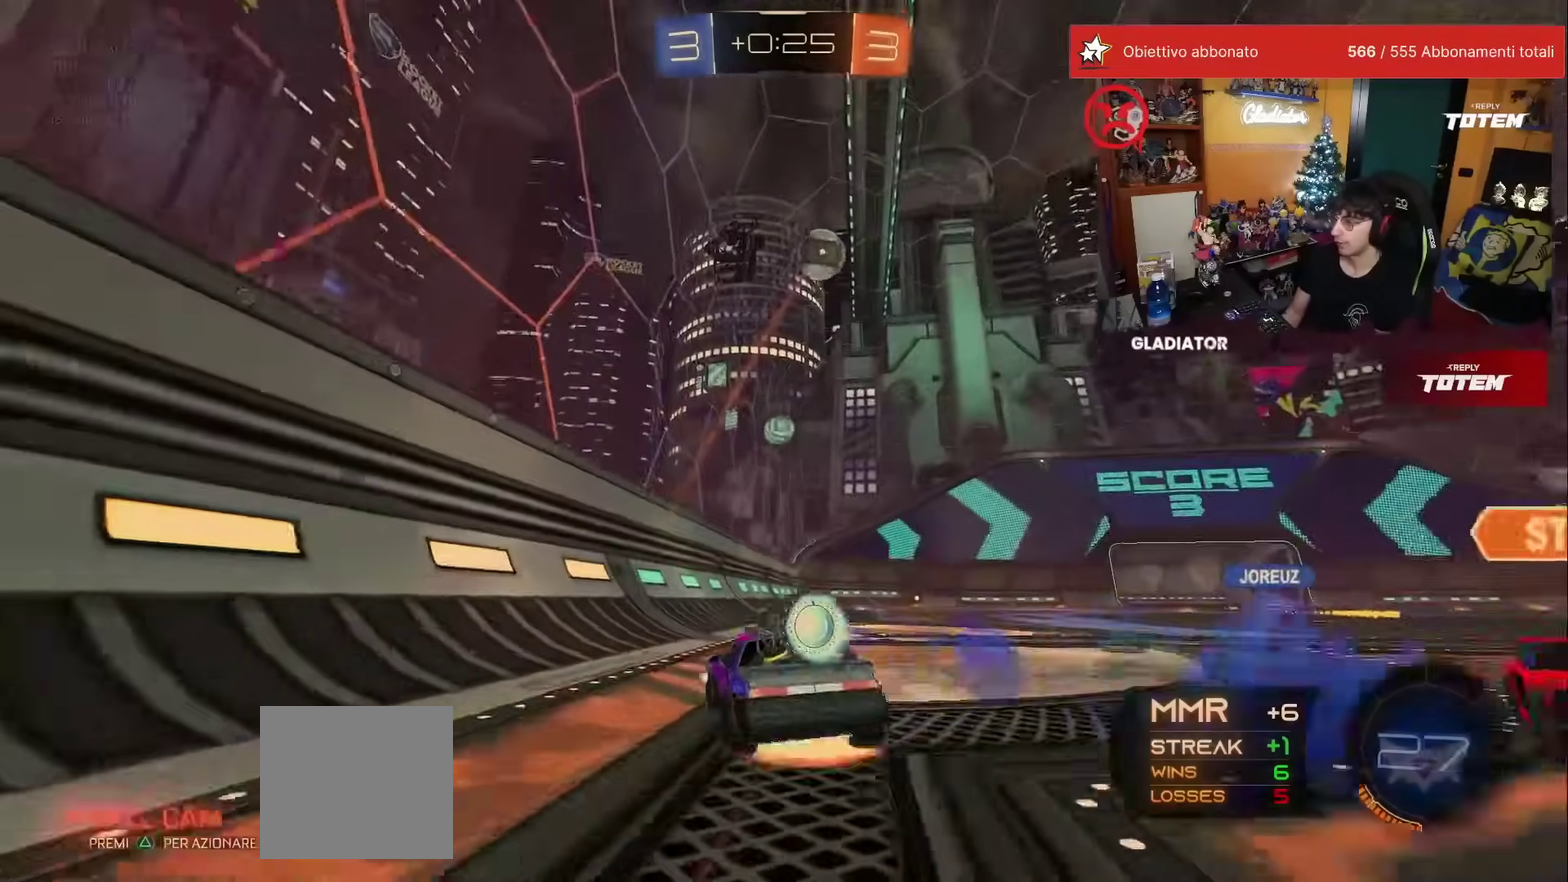
{"buttons": ["X", "R1", "R2"], "left_stick": "down-right", "events": [[33, "L1", "down"], [50, "A", "up"], [100, "A", "down"], [100, "left_stick", "right"], [150, "L1", "up"], [150, "left_stick", "down-right"], [183, "A", "up"], [200, "left_stick", "down"], [250, "Y", "down"], [317, "Y", "up"], [400, "left_stick", "center"], [467, "X", "down"], [467, "left_stick", "down-right"]]}
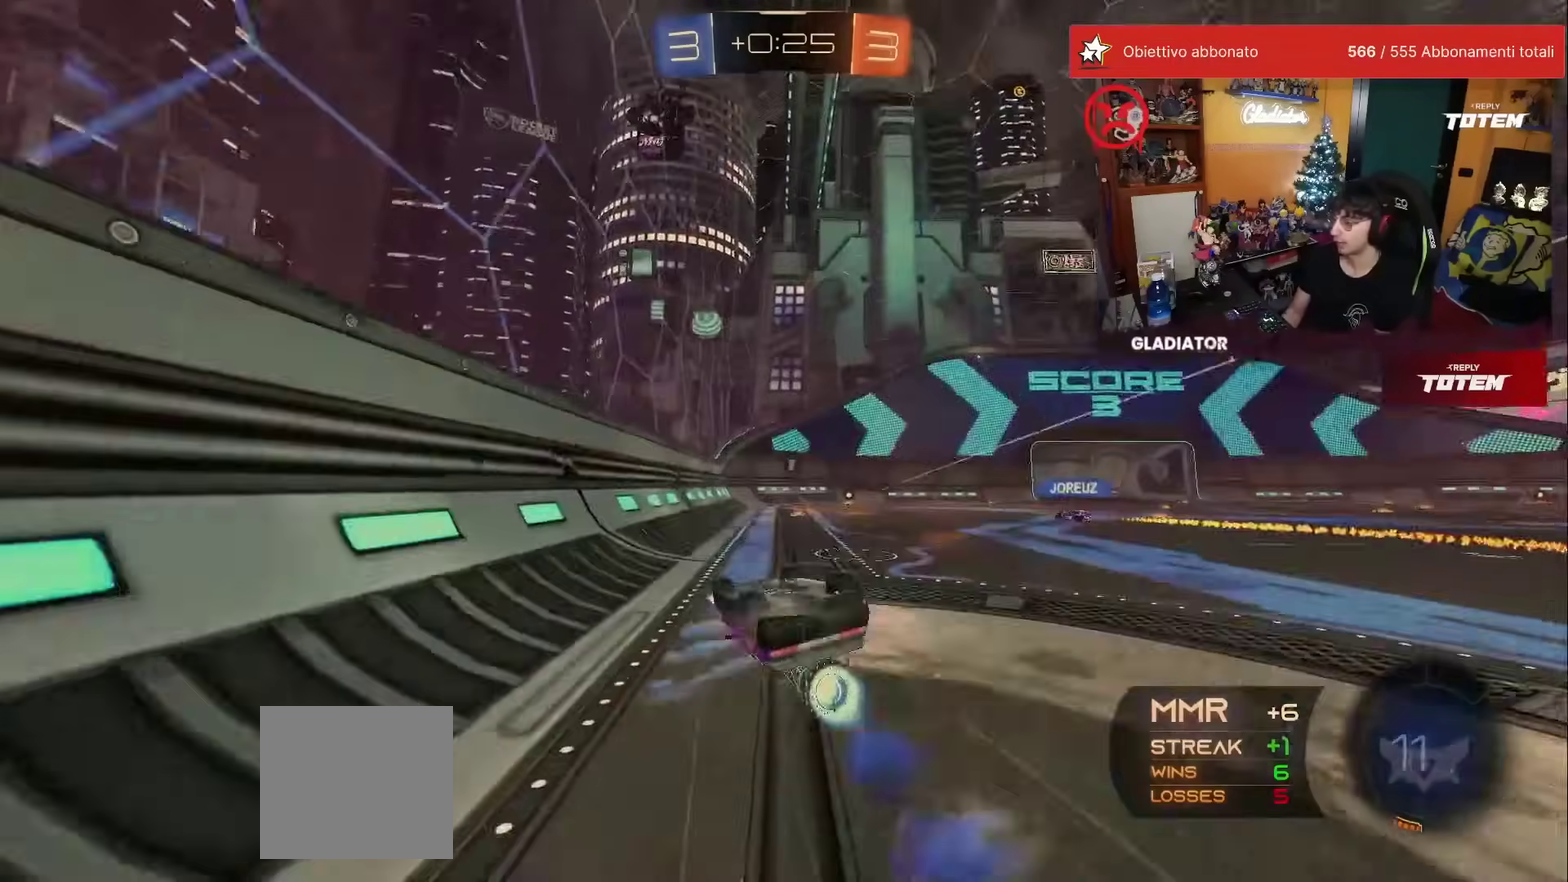
{"buttons": ["R2"], "left_stick": "center", "events": [[17, "R1", "up"], [17, "X", "up"], [83, "L1", "down"], [83, "X", "down"], [150, "X", "up"], [400, "L1", "up"], [433, "left_stick", "center"]]}
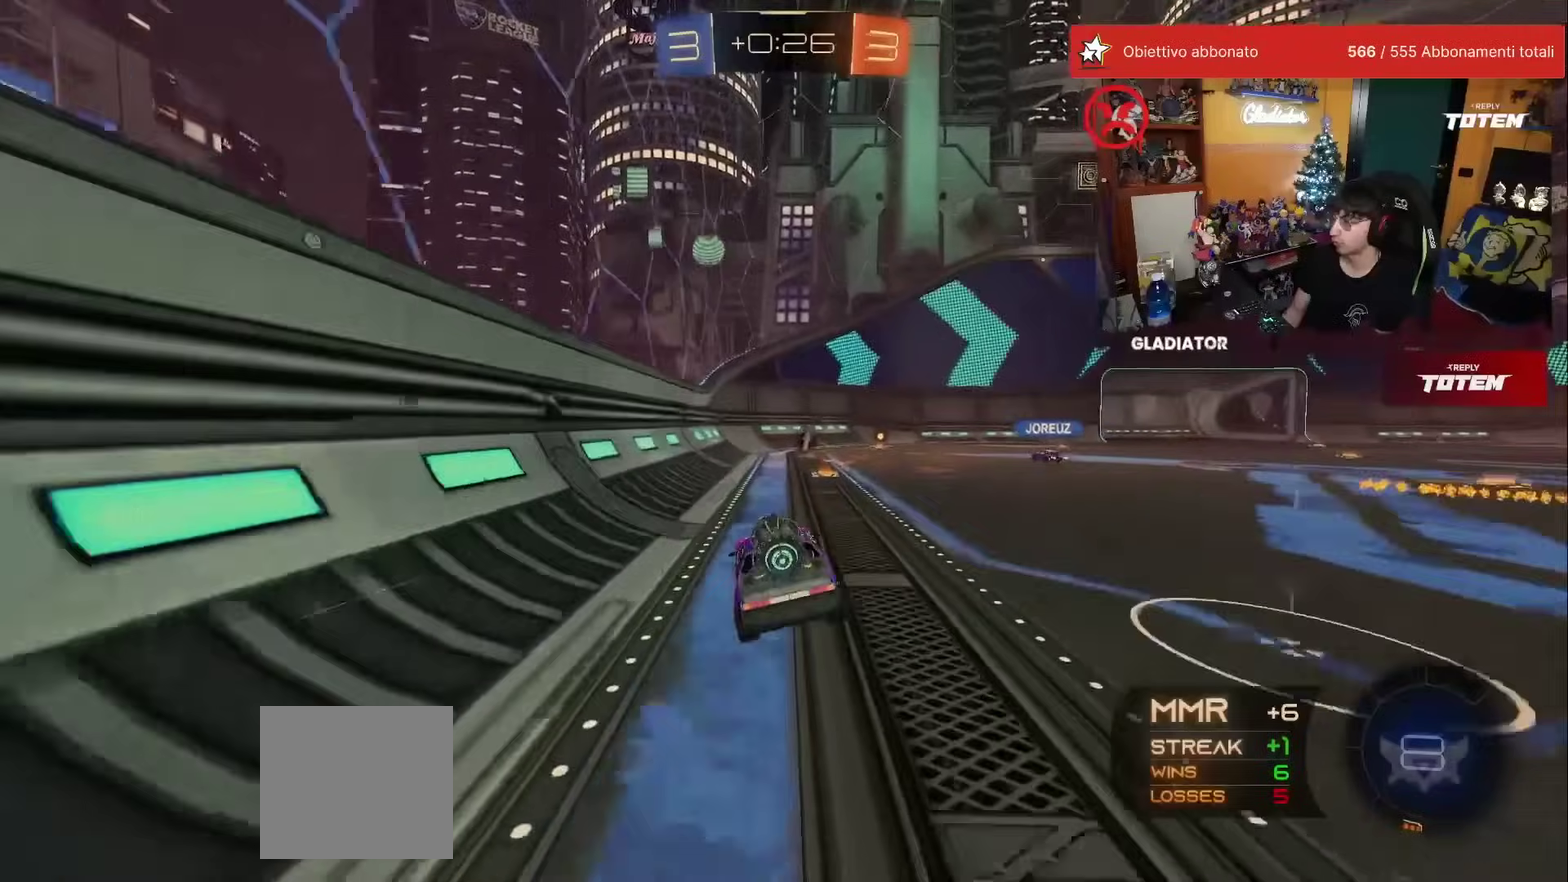
{"buttons": ["R2"], "left_stick": "center", "events": [[150, "left_stick", "right"], [283, "left_stick", "center"]]}
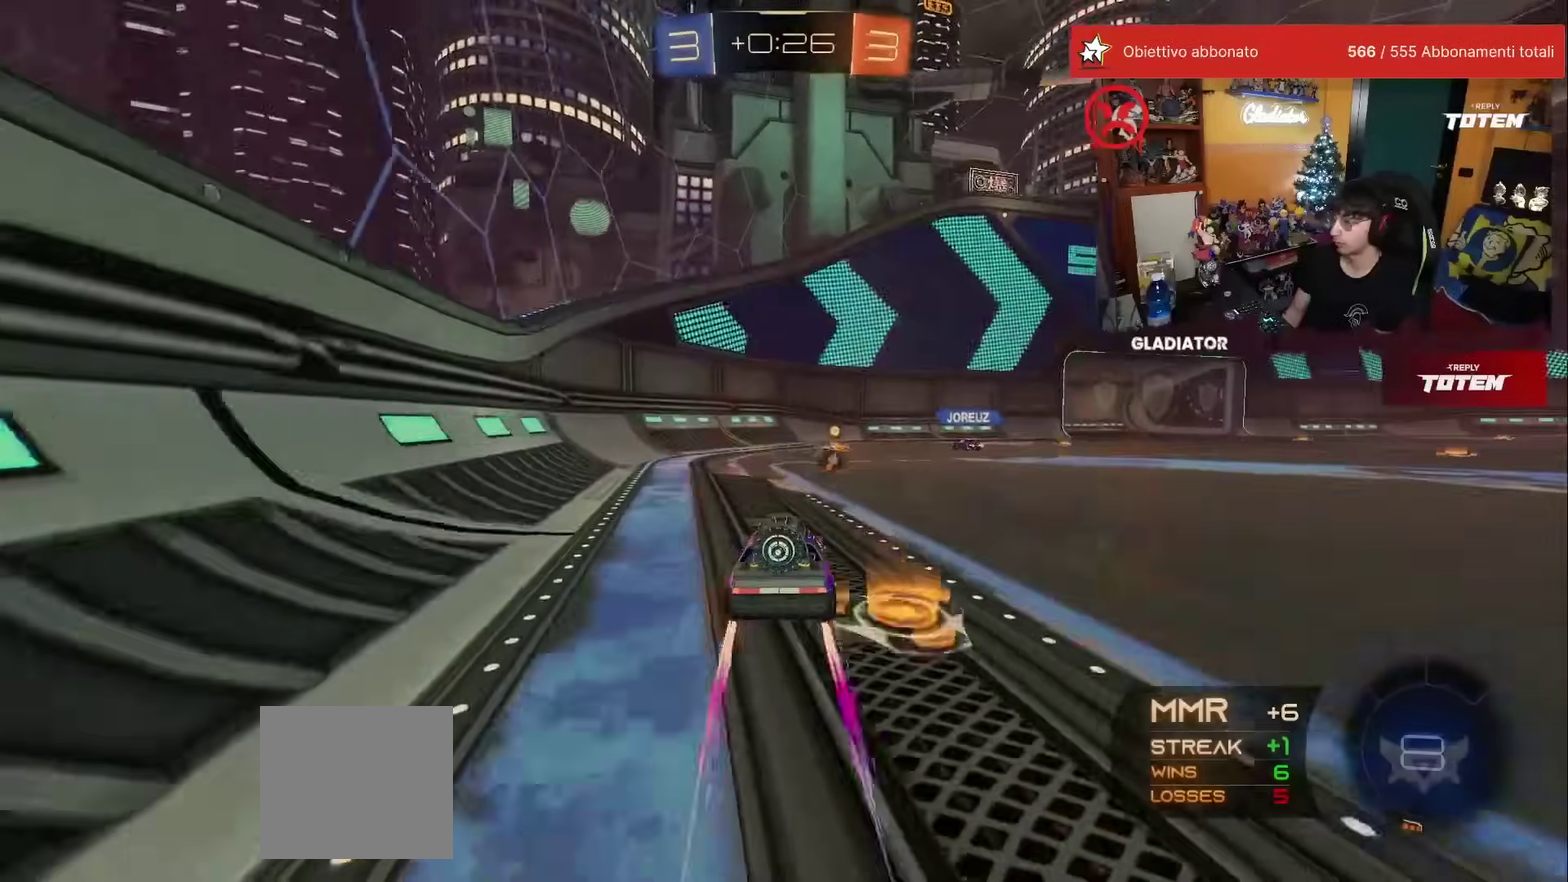
{"buttons": ["L2"], "left_stick": "center", "events": [[167, "Y", "down"], [233, "Y", "up"], [400, "R2", "up"], [483, "L2", "down"]]}
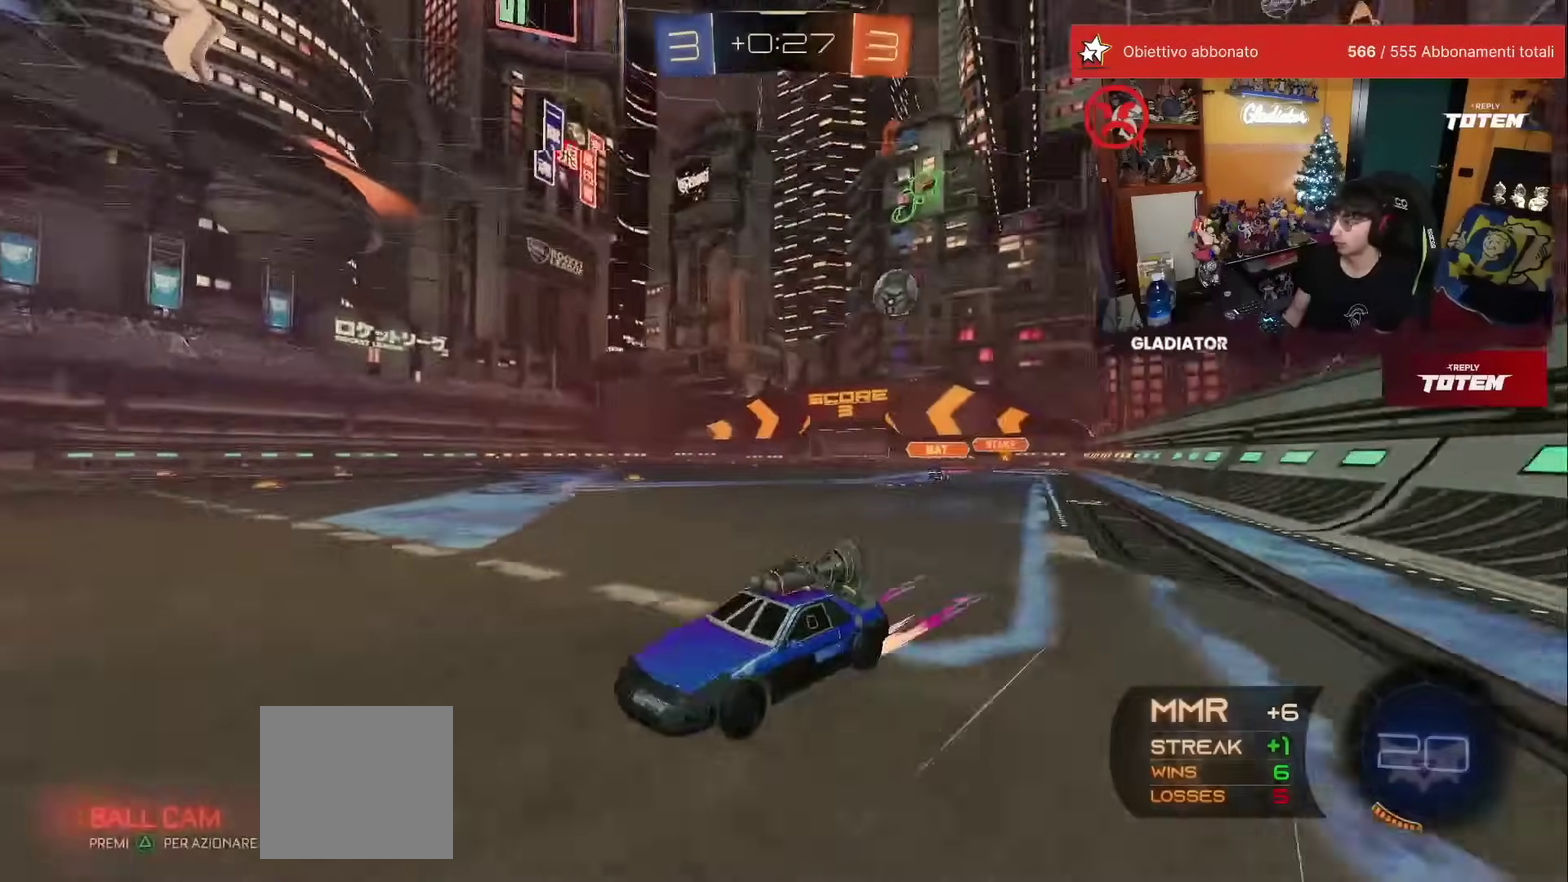
{"buttons": ["L2", "R2"], "left_stick": "up-right", "events": [[33, "L2", "up"], [100, "R2", "down"], [117, "X", "down"], [117, "left_stick", "right"], [200, "X", "up"], [200, "left_stick", "up-right"], [283, "left_stick", "up"], [383, "L2", "down"], [383, "R2", "up"], [417, "left_stick", "up-right"], [483, "R2", "down"]]}
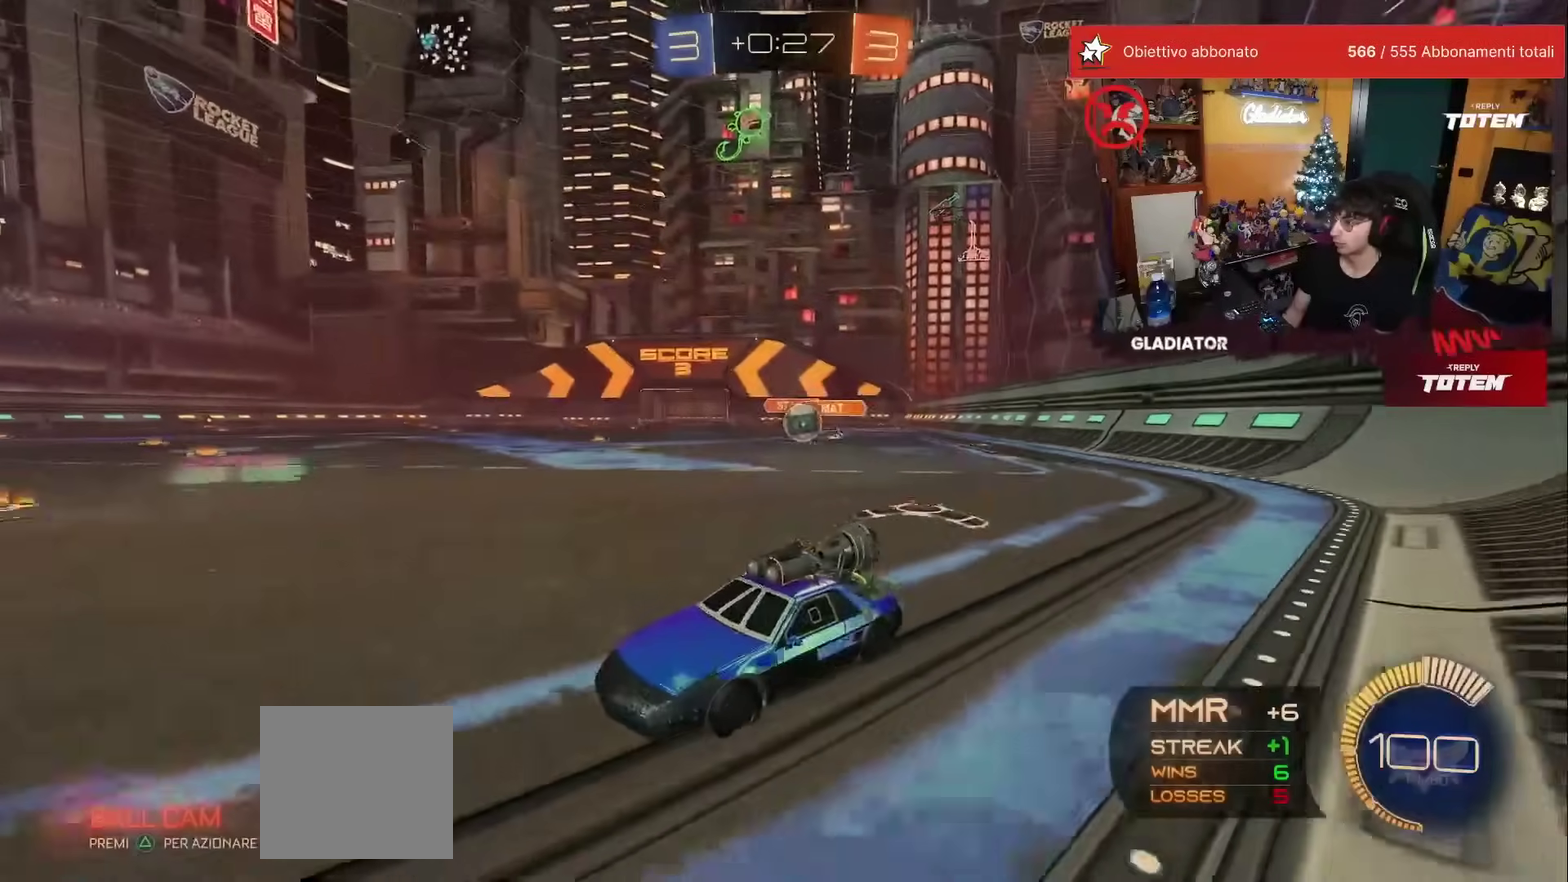
{"buttons": ["R2"], "left_stick": "left", "events": [[17, "L2", "up"], [267, "L2", "down"], [267, "left_stick", "center"], [350, "left_stick", "left"], [450, "L2", "up"]]}